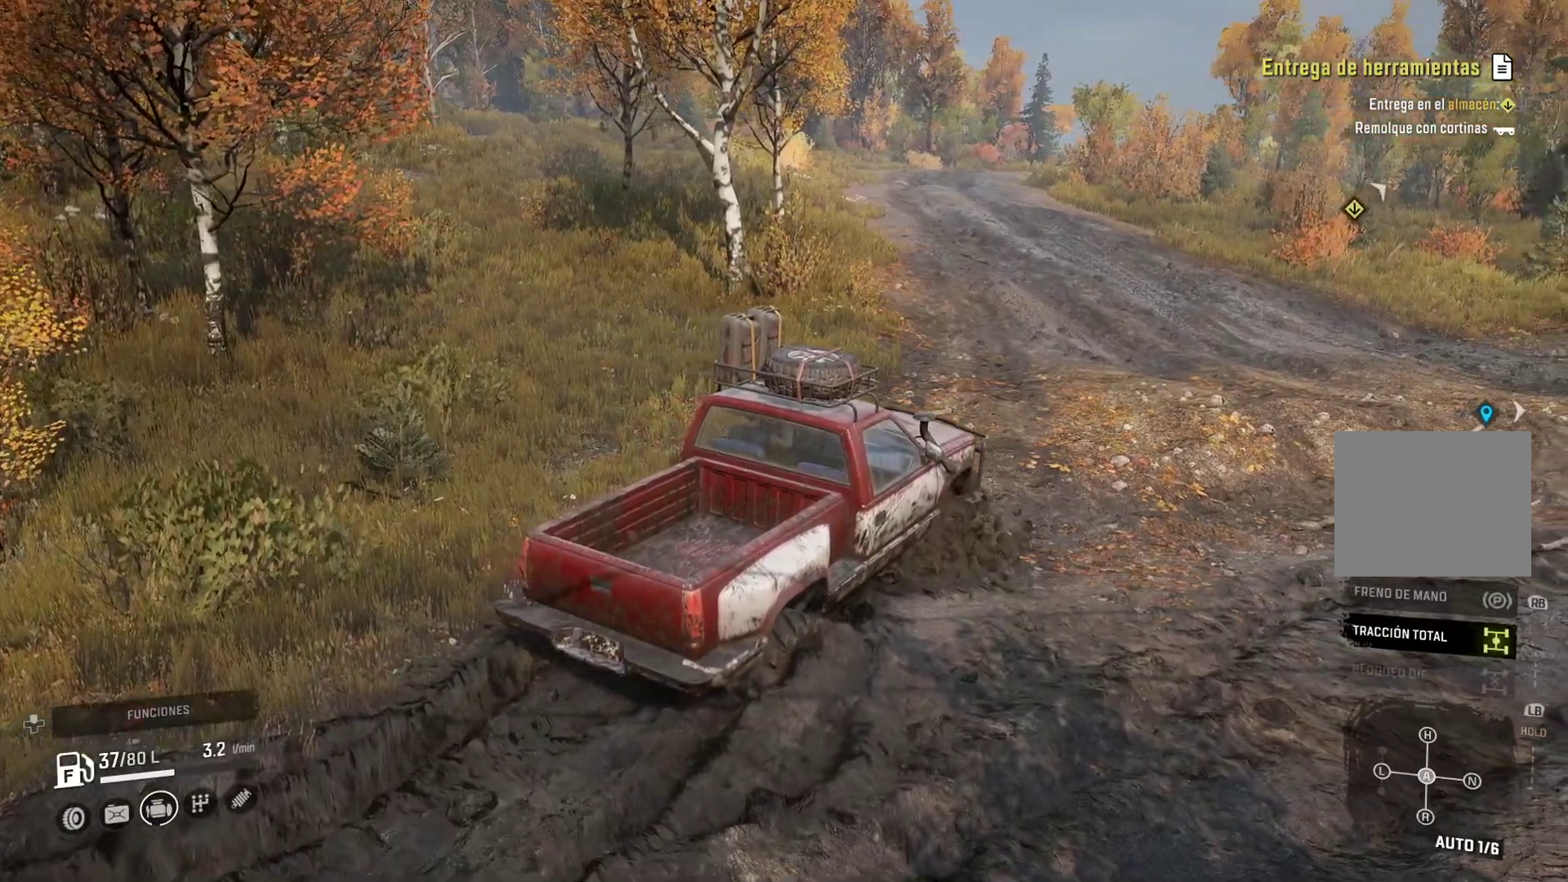
Gameplay with a controller (Xbox layout); each line is a JSON object with the inputs held at the frame after it (dt_ms = milliseconds from this image to that frame). "events" lists button and stick changes between this image and that frame as [ms after this image, input, new state], when the widget could be followed in between.
{"dt_ms": 500, "buttons": [], "left_stick": "right", "right_stick": "center", "events": [[117, "R2", "up"], [183, "R2", "down"], [333, "R2", "up"]]}
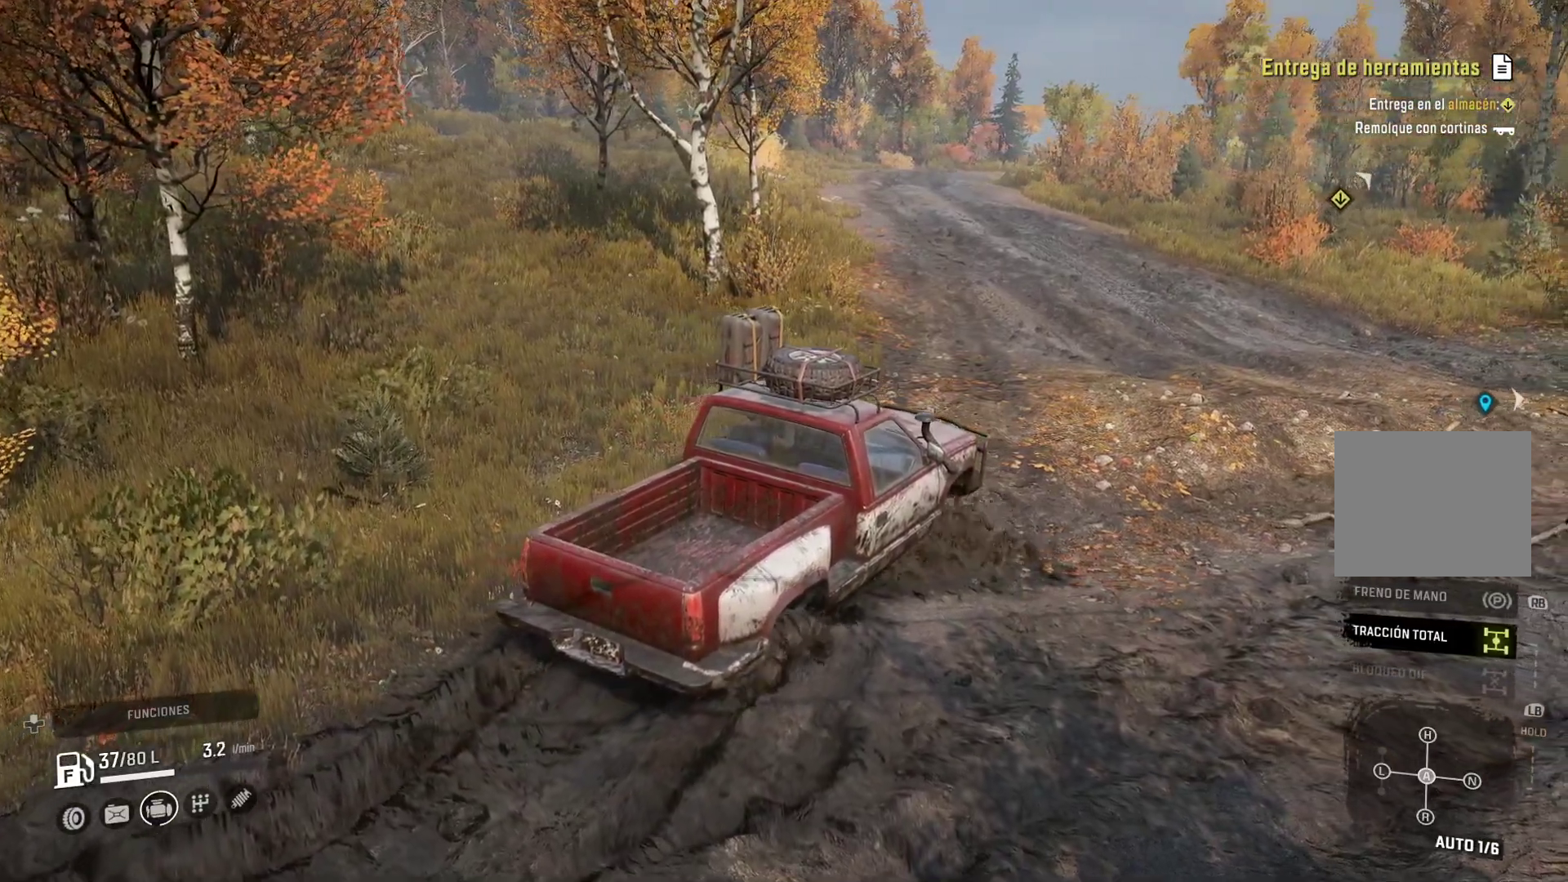
{"dt_ms": 500, "buttons": [], "left_stick": "right", "right_stick": "center", "events": [[167, "R2", "down"], [267, "R2", "up"]]}
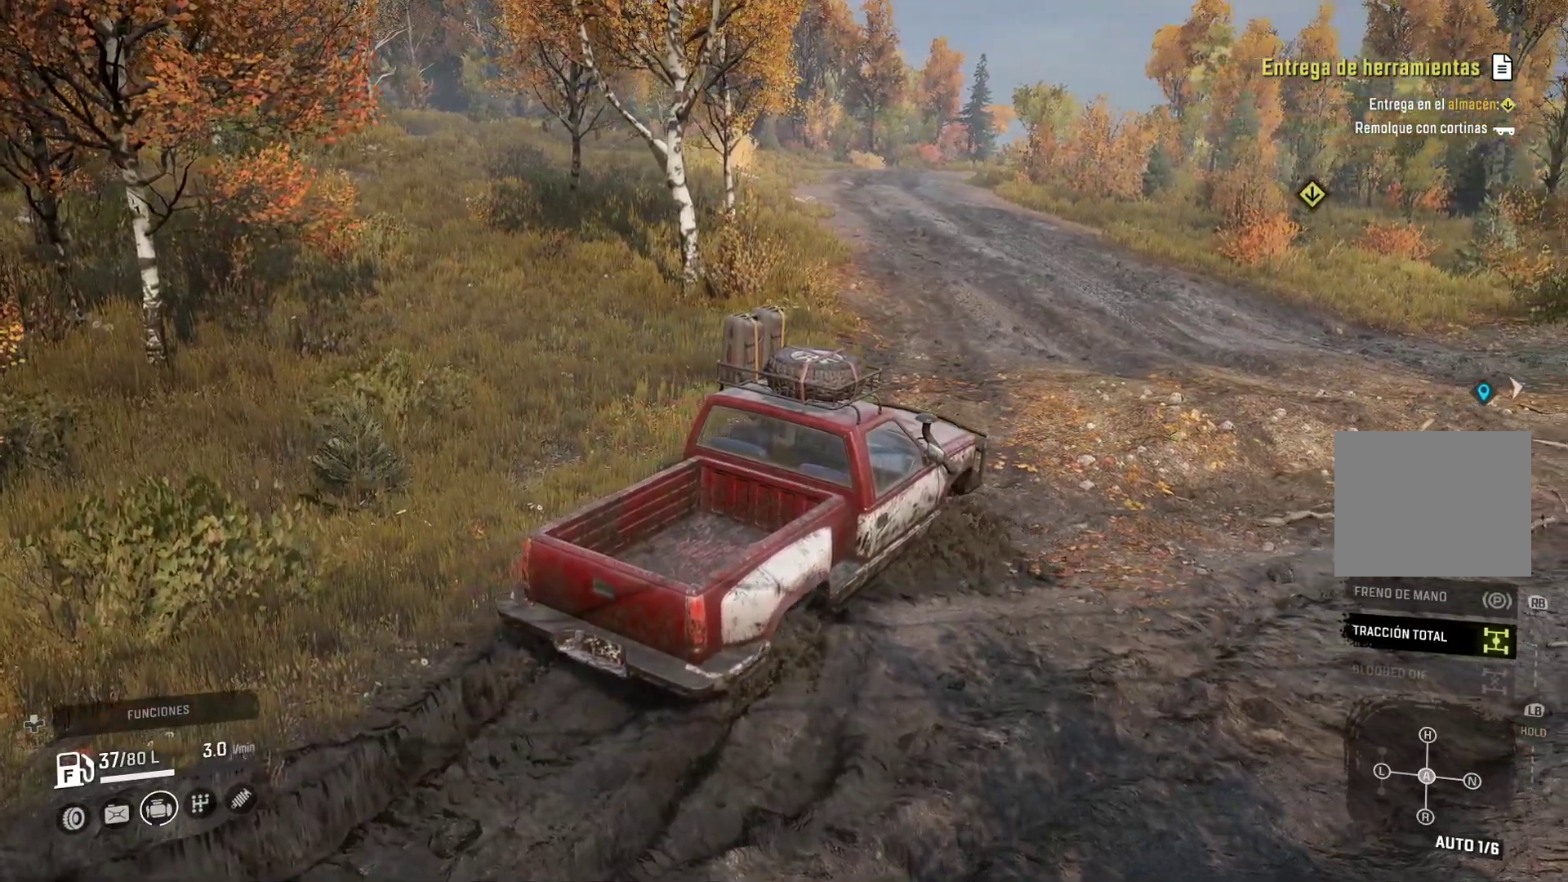
{"dt_ms": 500, "buttons": [], "left_stick": "right", "right_stick": "center", "events": []}
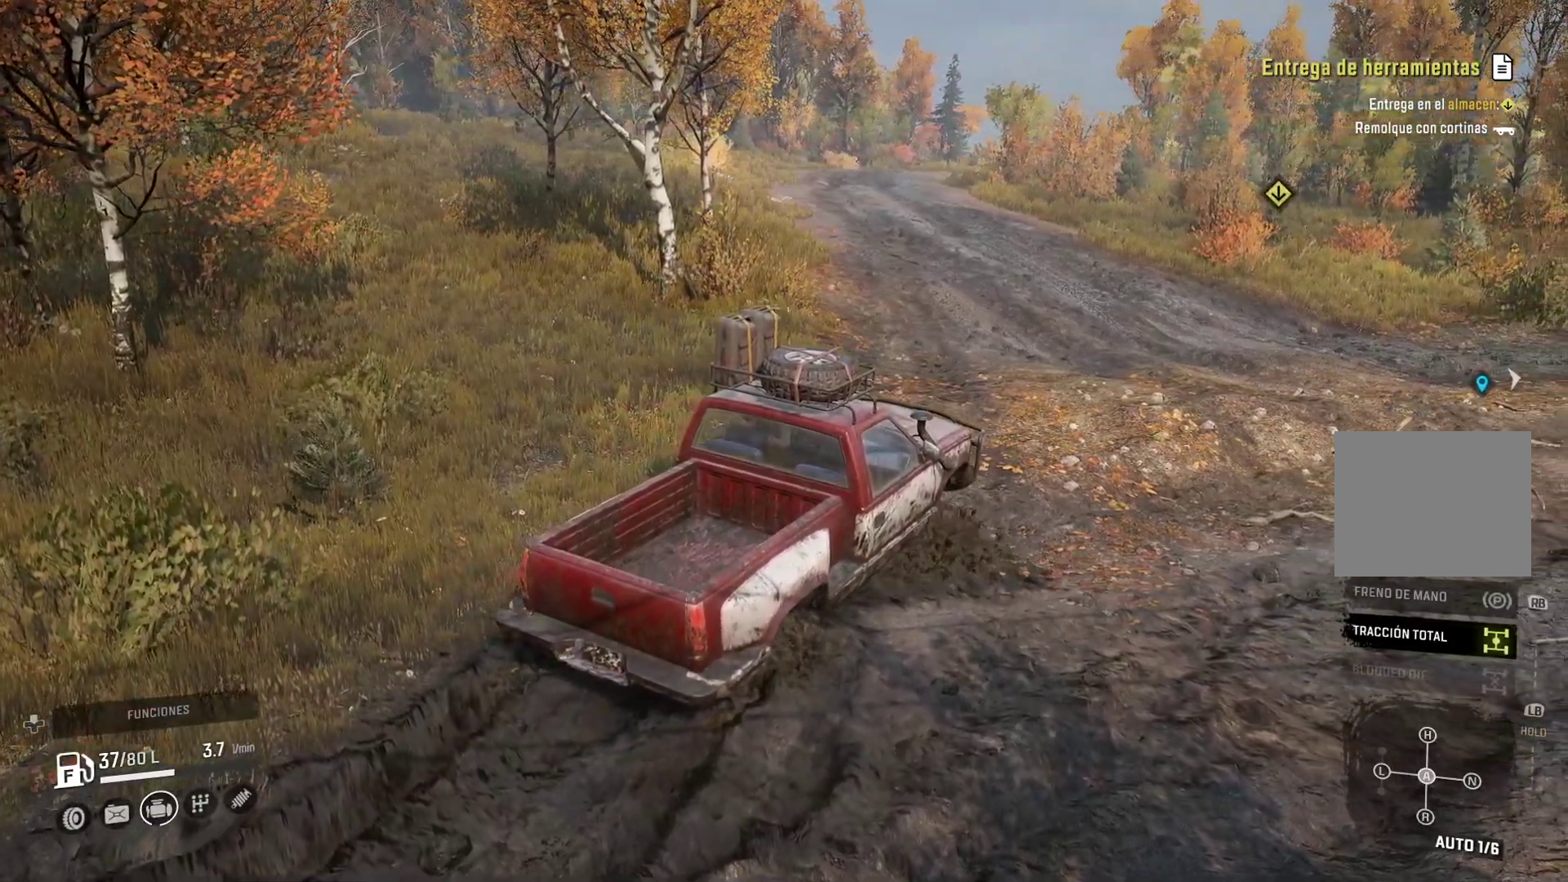
{"dt_ms": 500, "buttons": [], "left_stick": "right", "right_stick": "center", "events": []}
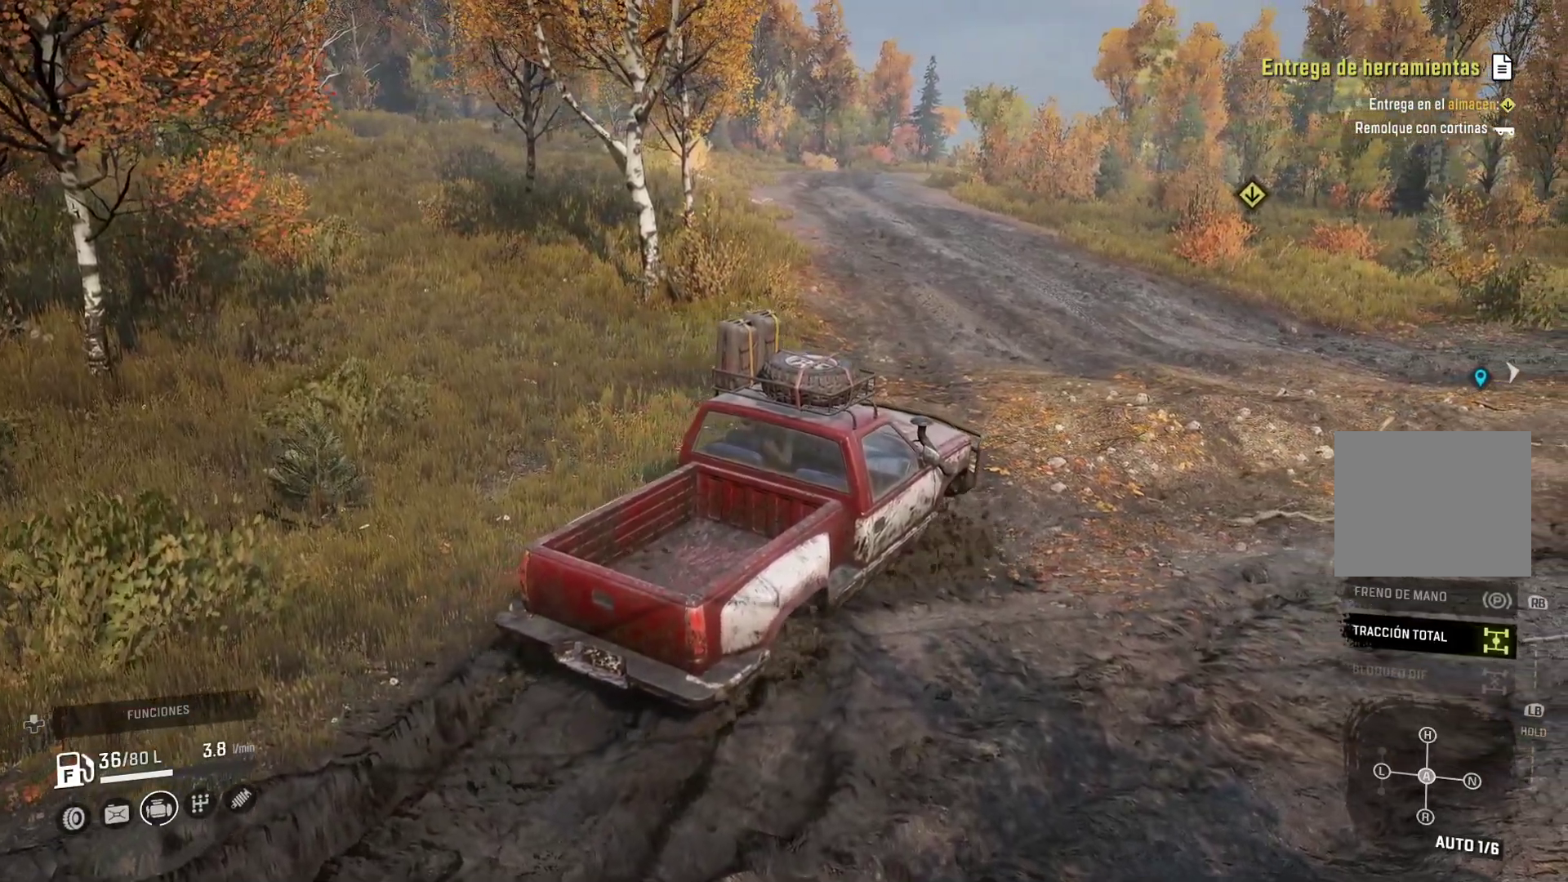
{"dt_ms": 500, "buttons": [], "left_stick": "right", "right_stick": "center", "events": []}
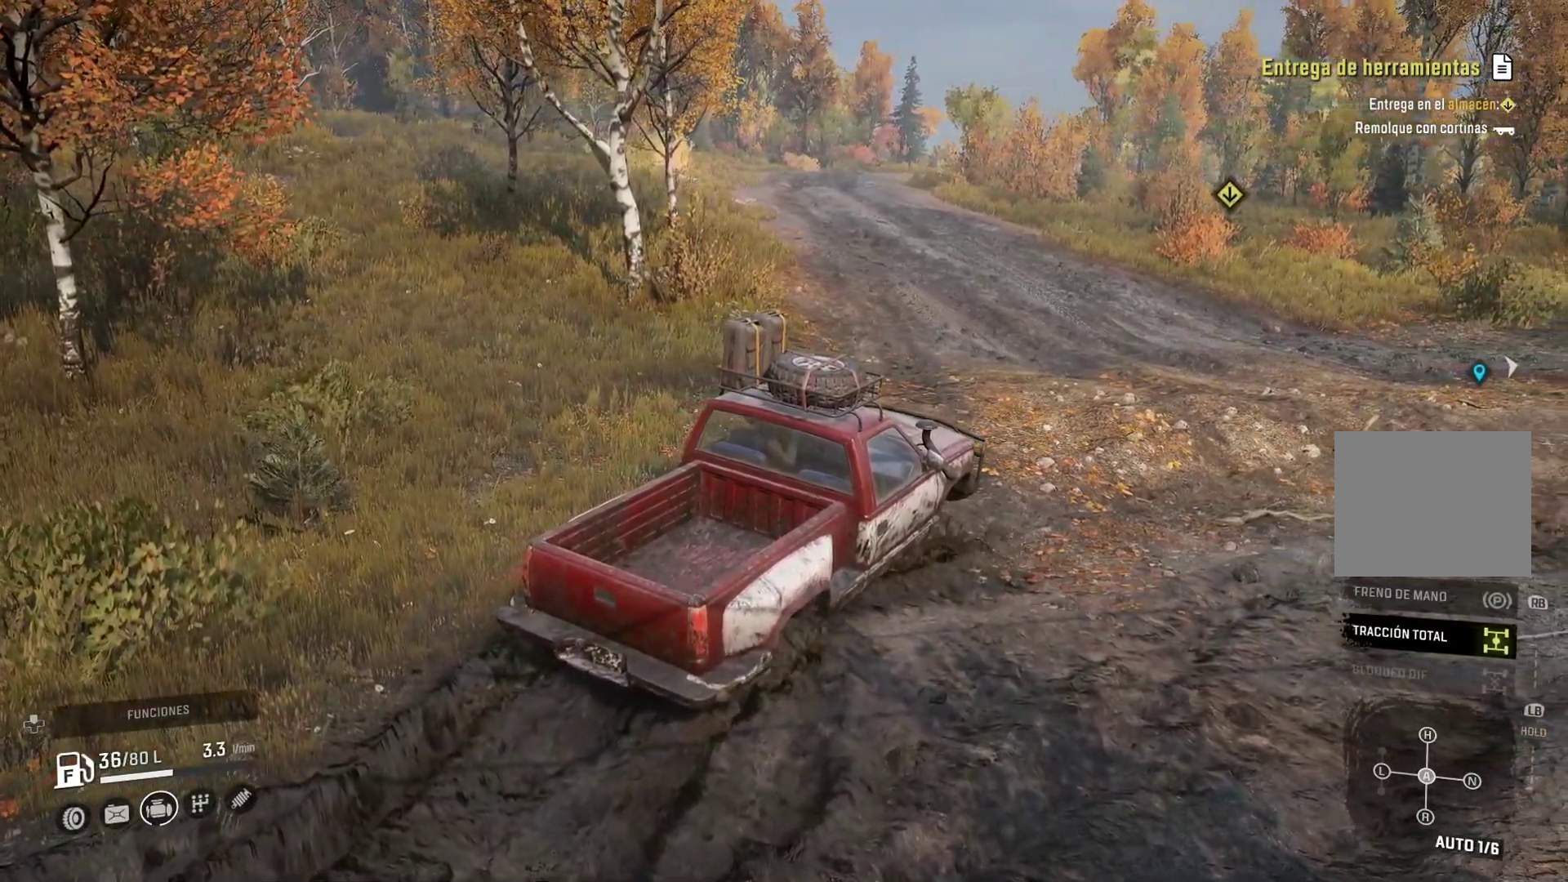
{"dt_ms": 500, "buttons": [], "left_stick": "right", "right_stick": "center", "events": []}
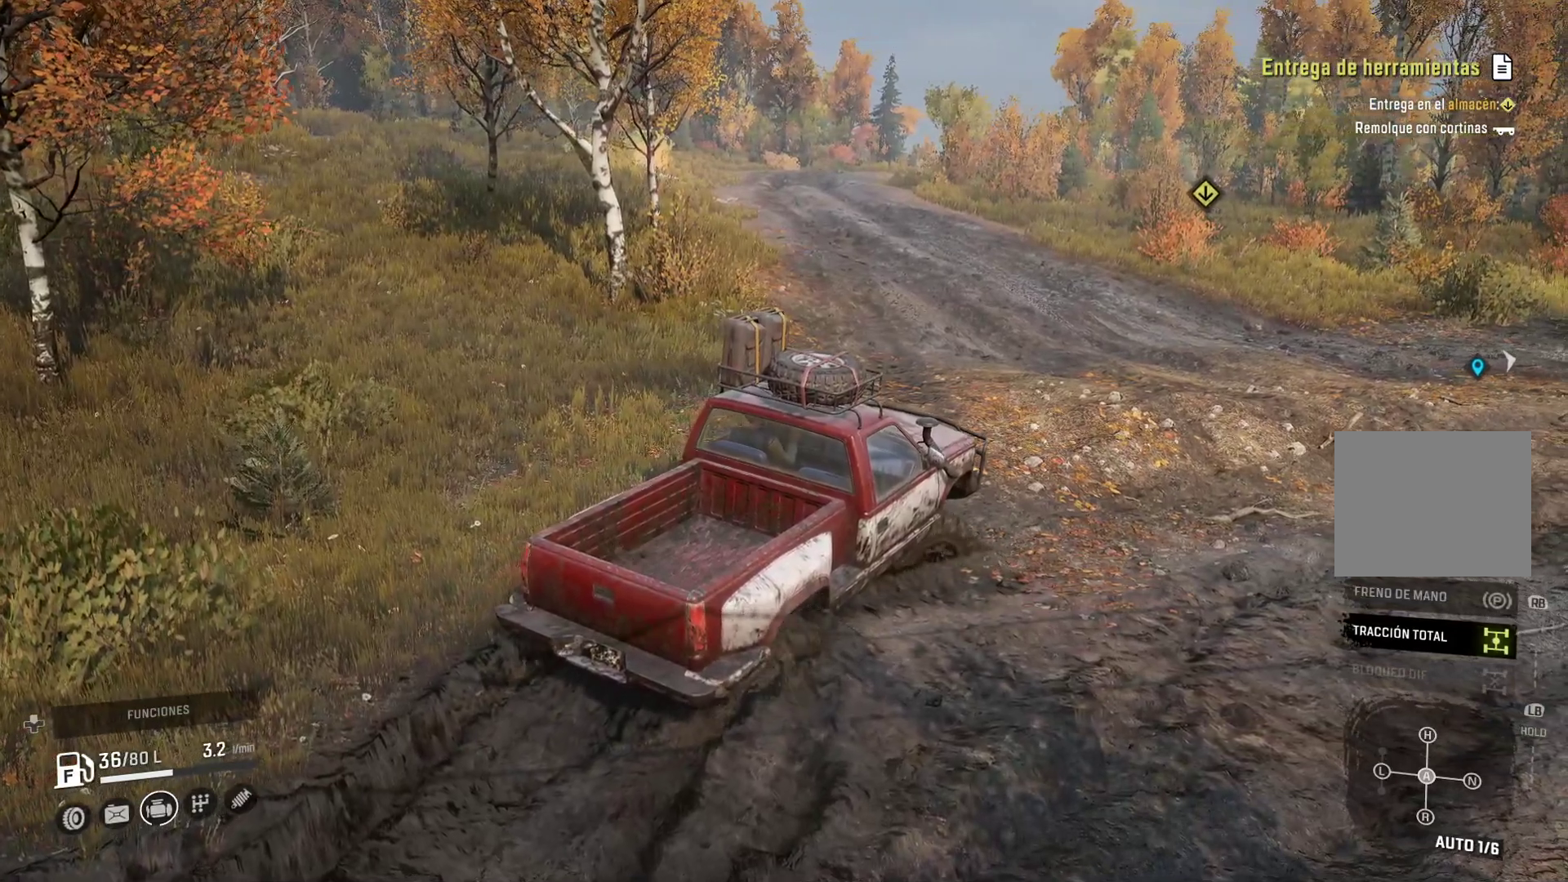
{"dt_ms": 500, "buttons": [], "left_stick": "right", "right_stick": "center", "events": []}
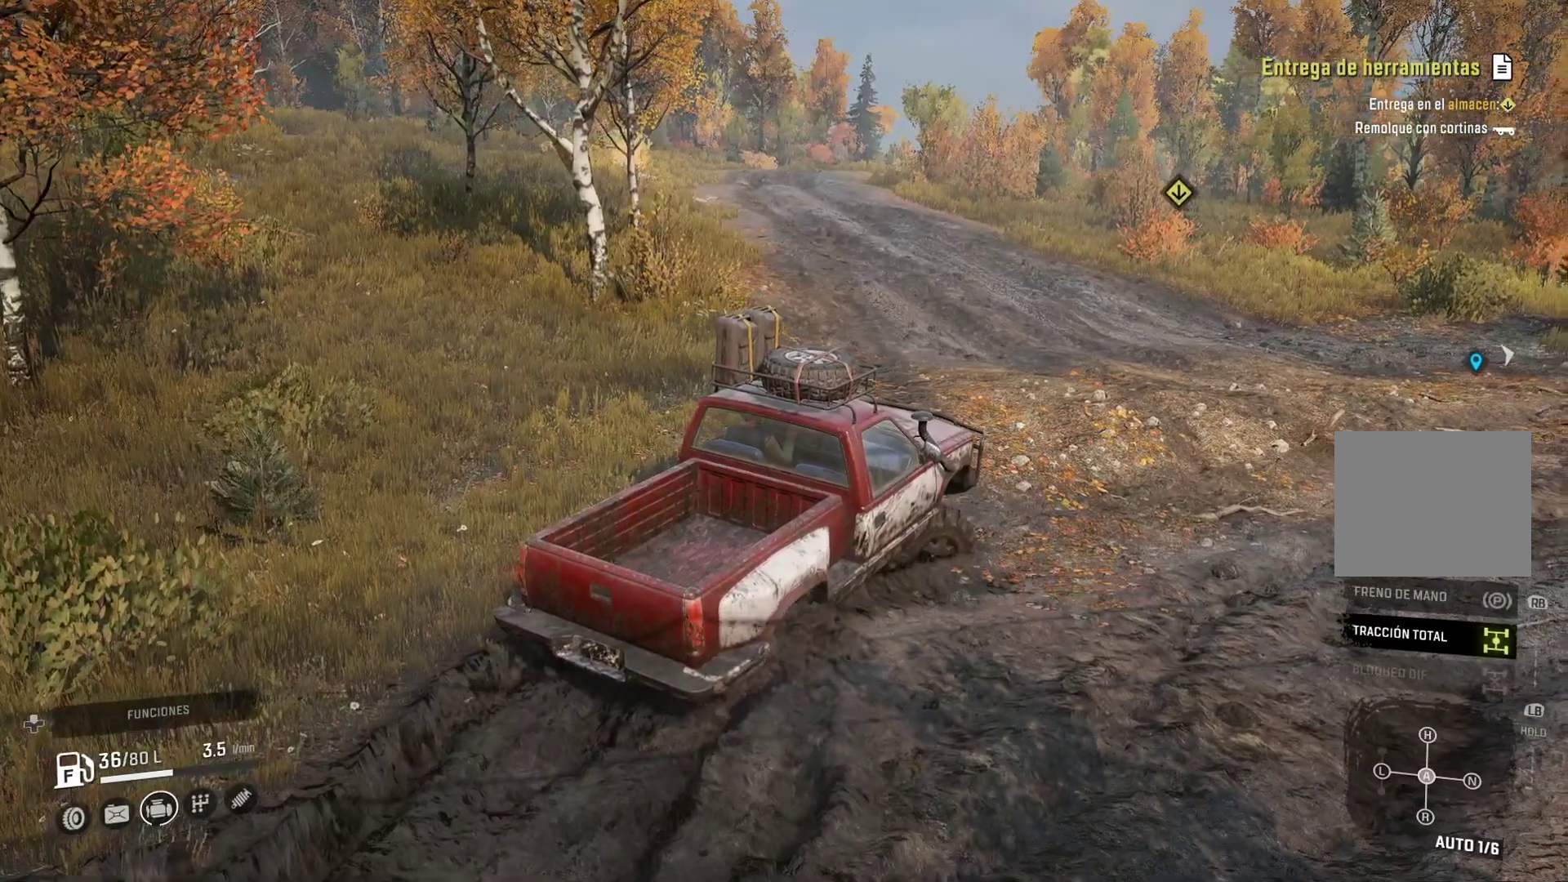
{"dt_ms": 500, "buttons": [], "left_stick": "right", "right_stick": "center", "events": []}
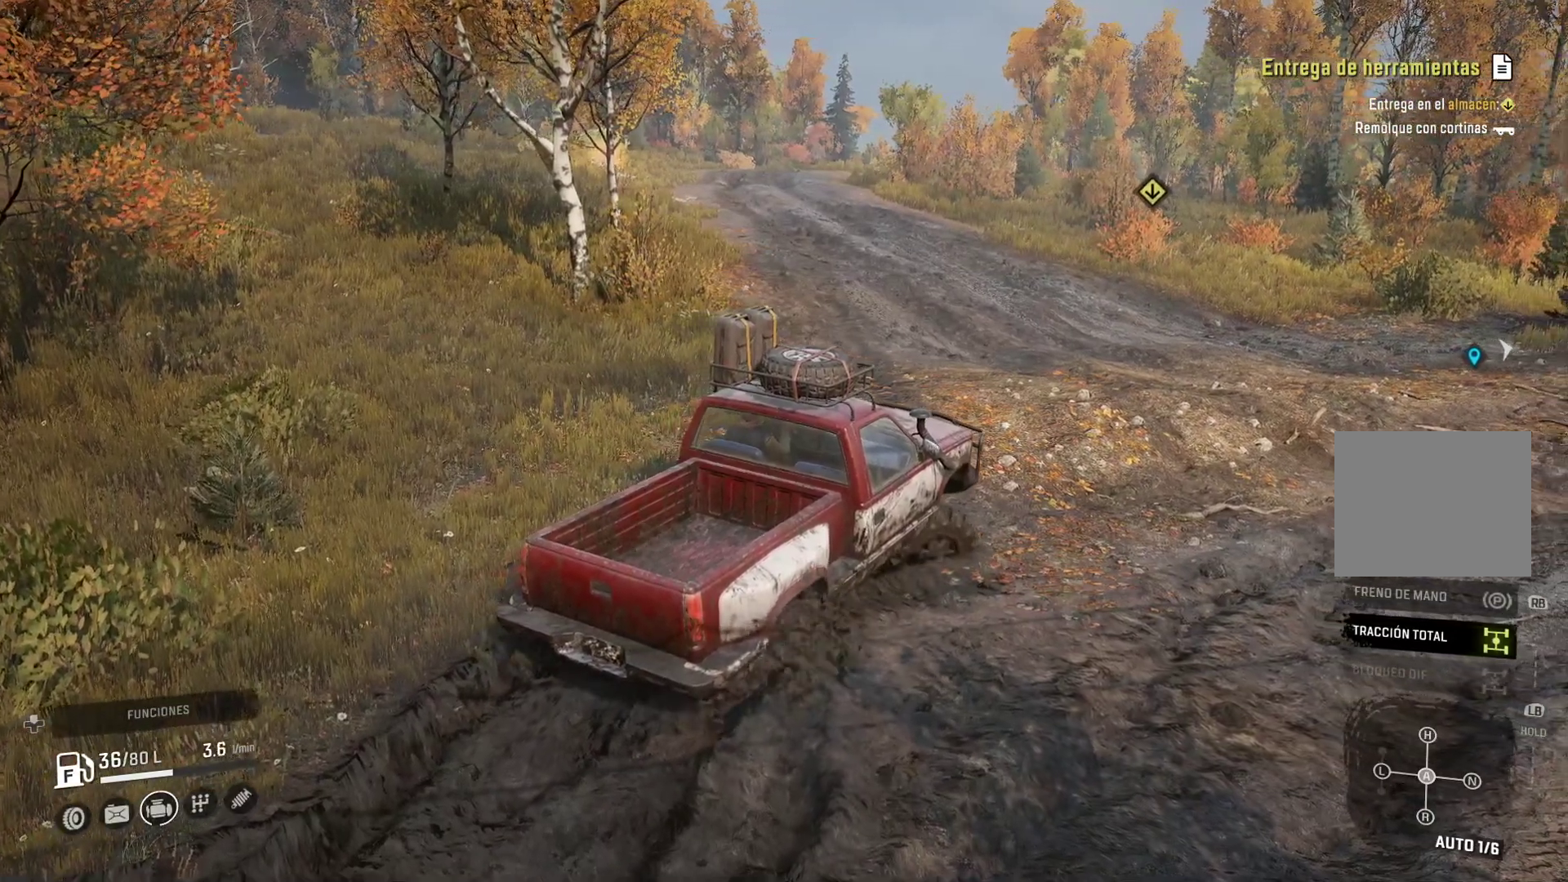
{"dt_ms": 500, "buttons": [], "left_stick": "right", "right_stick": "center"}
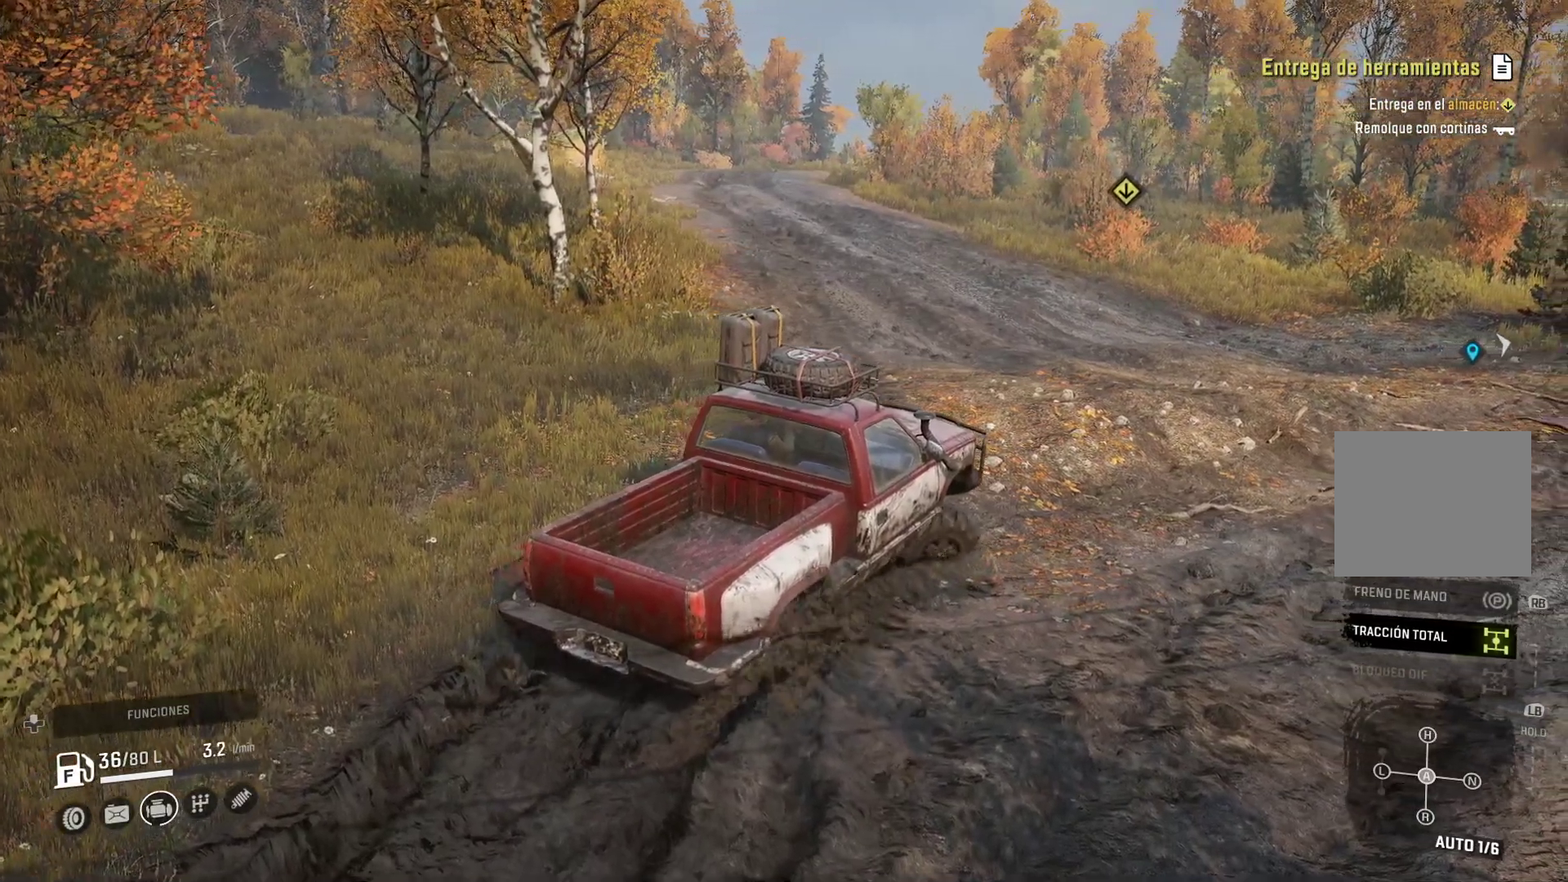
{"dt_ms": 500, "buttons": [], "left_stick": "right", "right_stick": "center"}
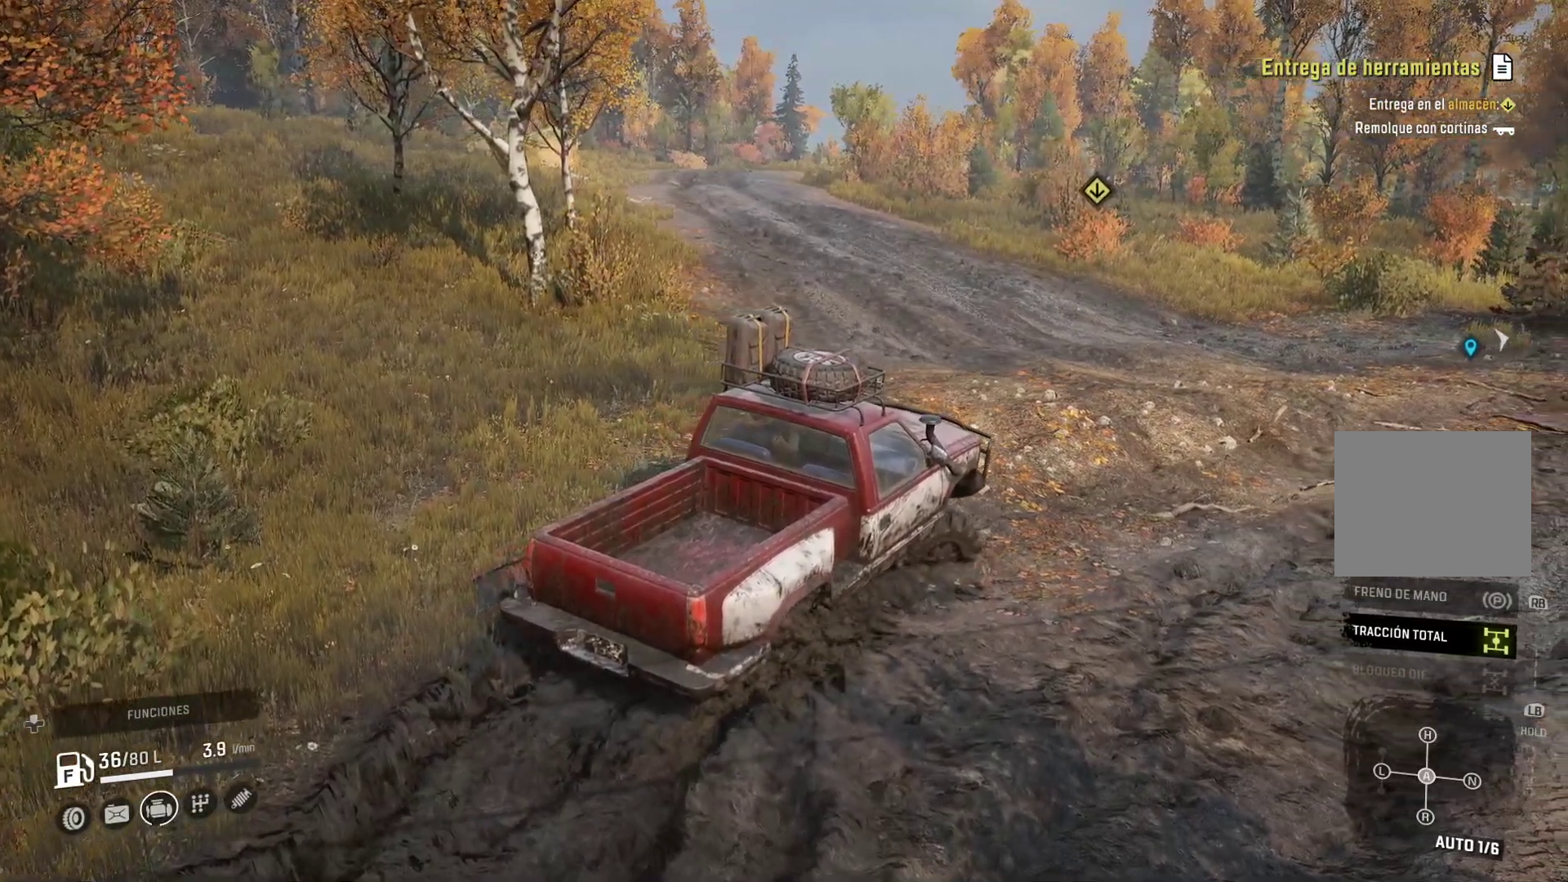
{"dt_ms": 500, "buttons": [], "left_stick": "center", "right_stick": "center", "events": [[317, "left_stick", "center"]]}
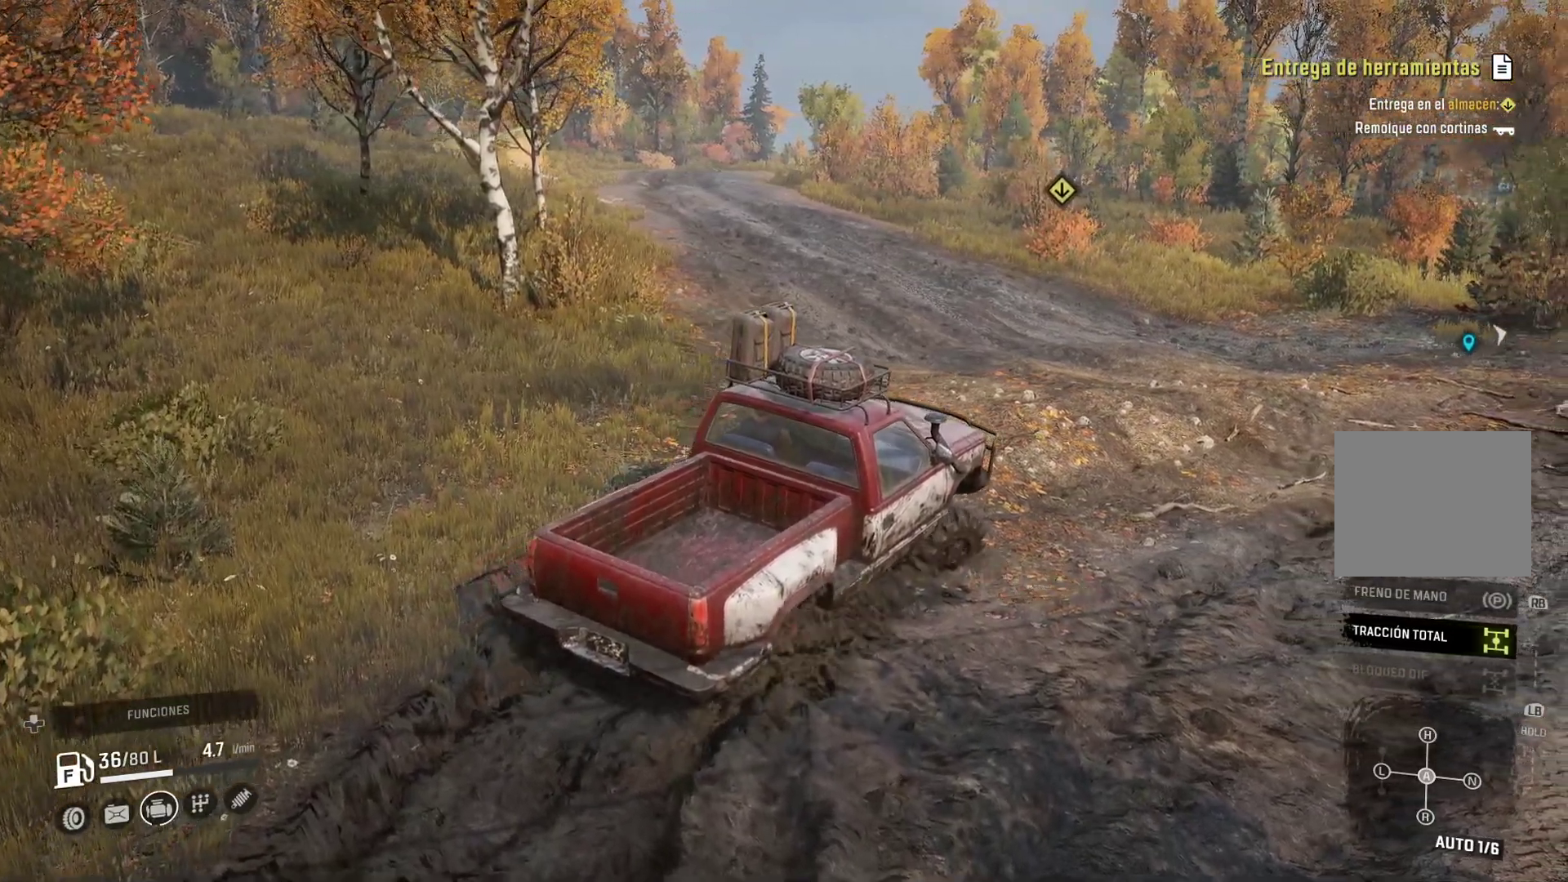
{"dt_ms": 500, "buttons": [], "left_stick": "center", "right_stick": "center", "events": []}
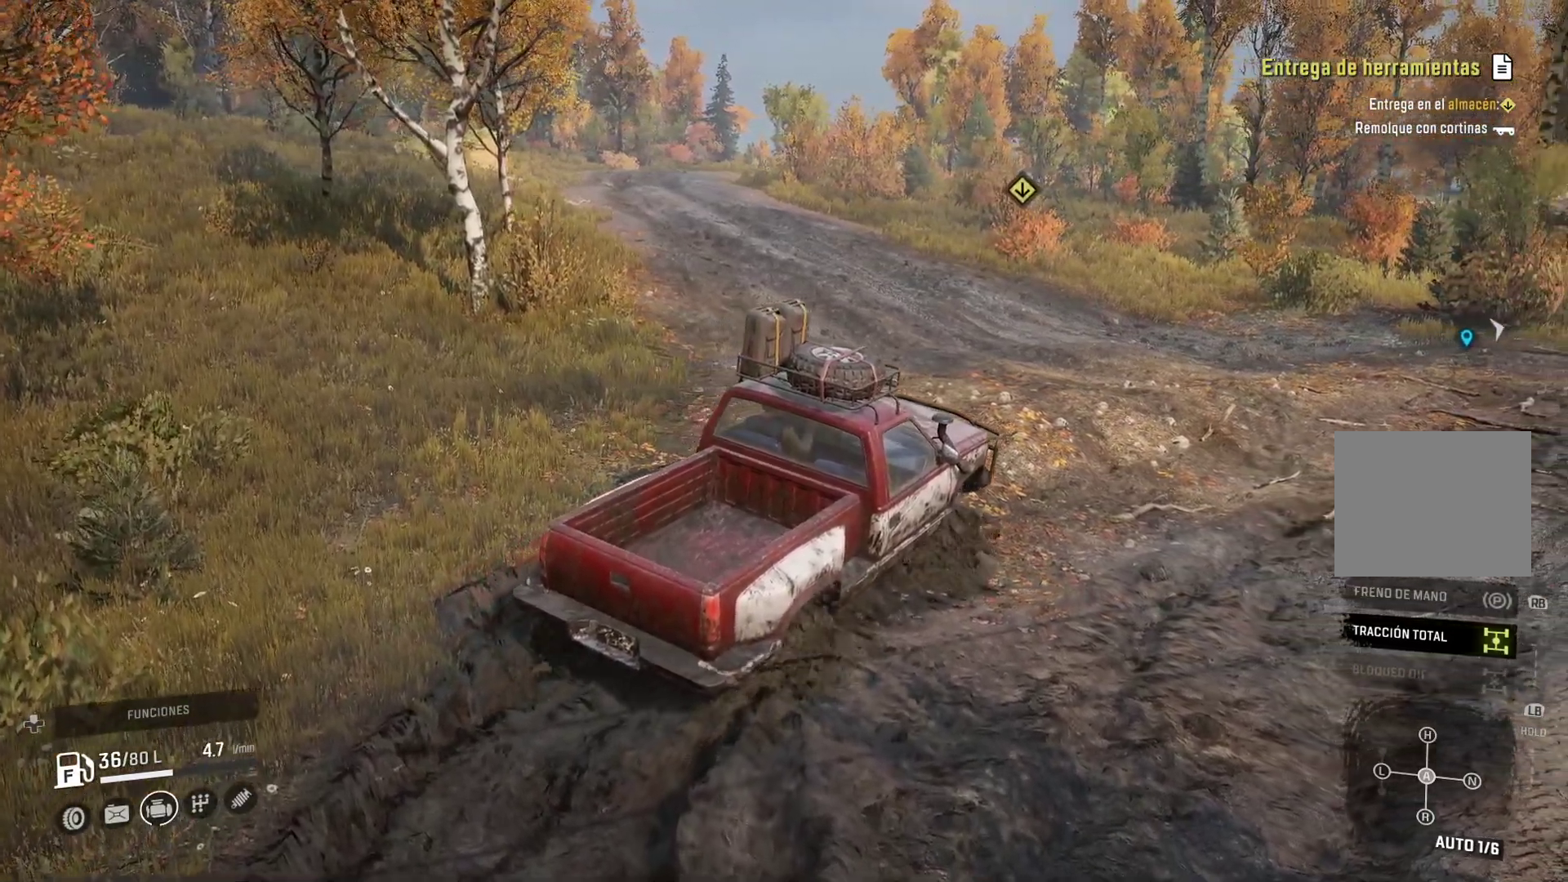
{"dt_ms": 500, "buttons": [], "left_stick": "left", "right_stick": "center", "events": [[450, "left_stick", "left"]]}
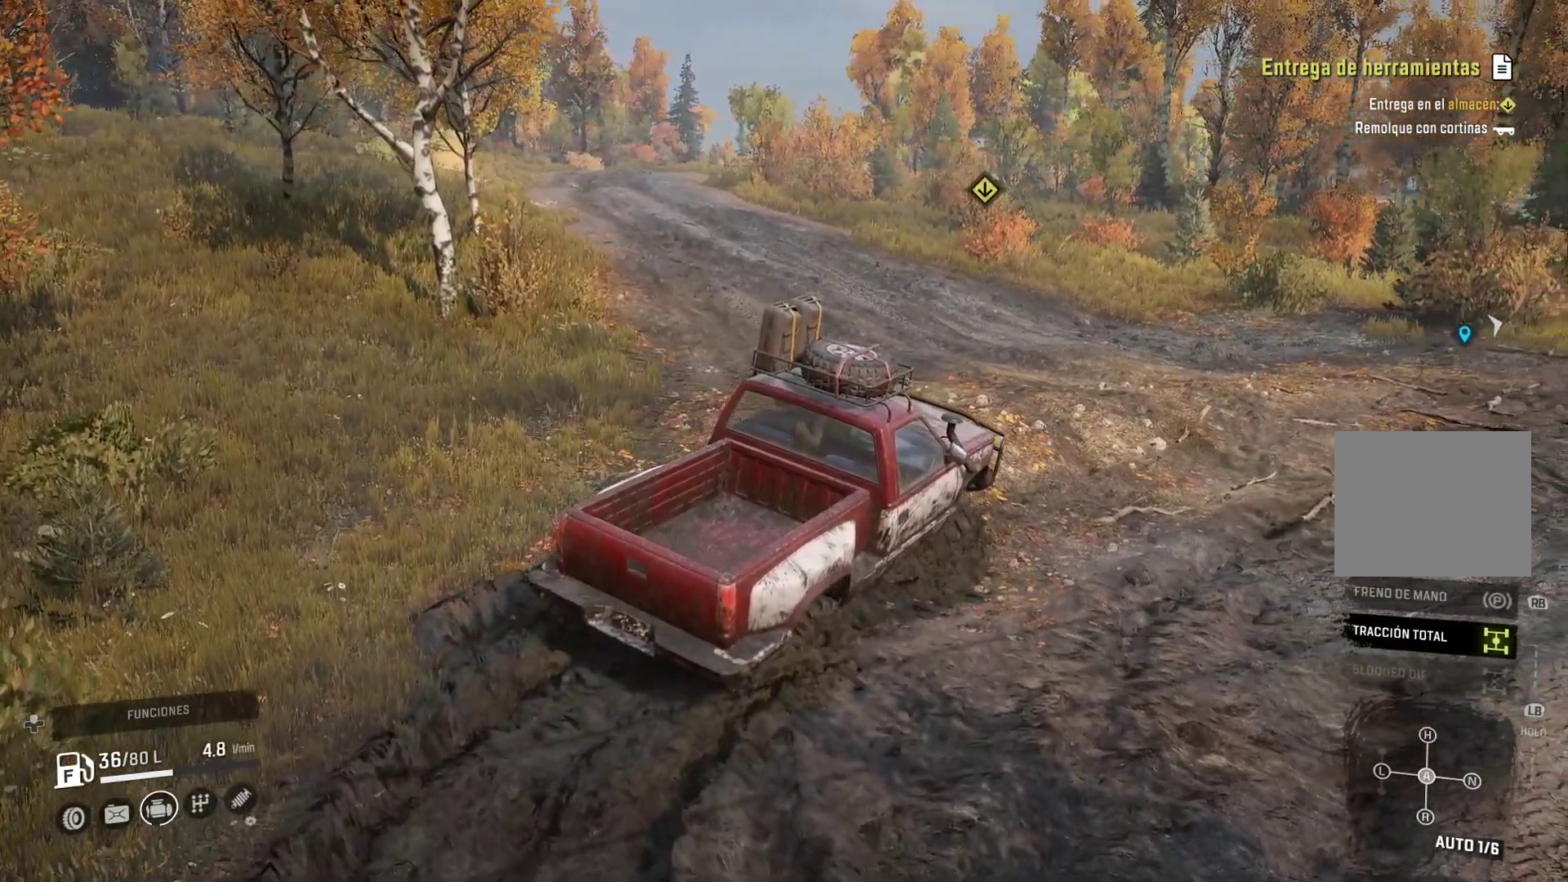
{"dt_ms": 500, "buttons": [], "left_stick": "left", "right_stick": "center", "events": []}
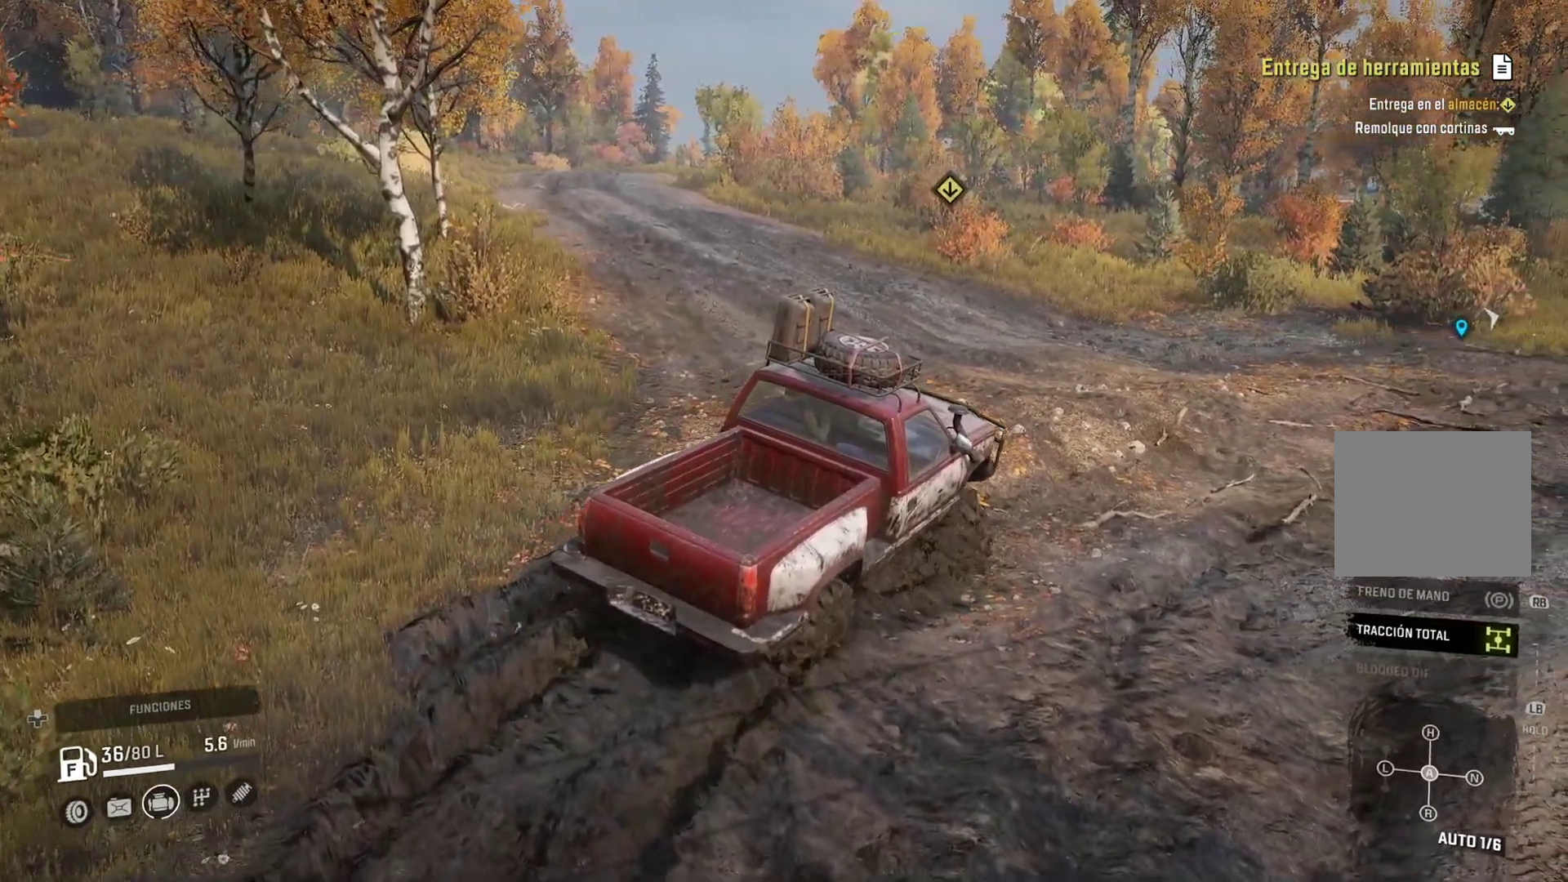
{"dt_ms": 500, "buttons": [], "left_stick": "left", "right_stick": "center", "events": []}
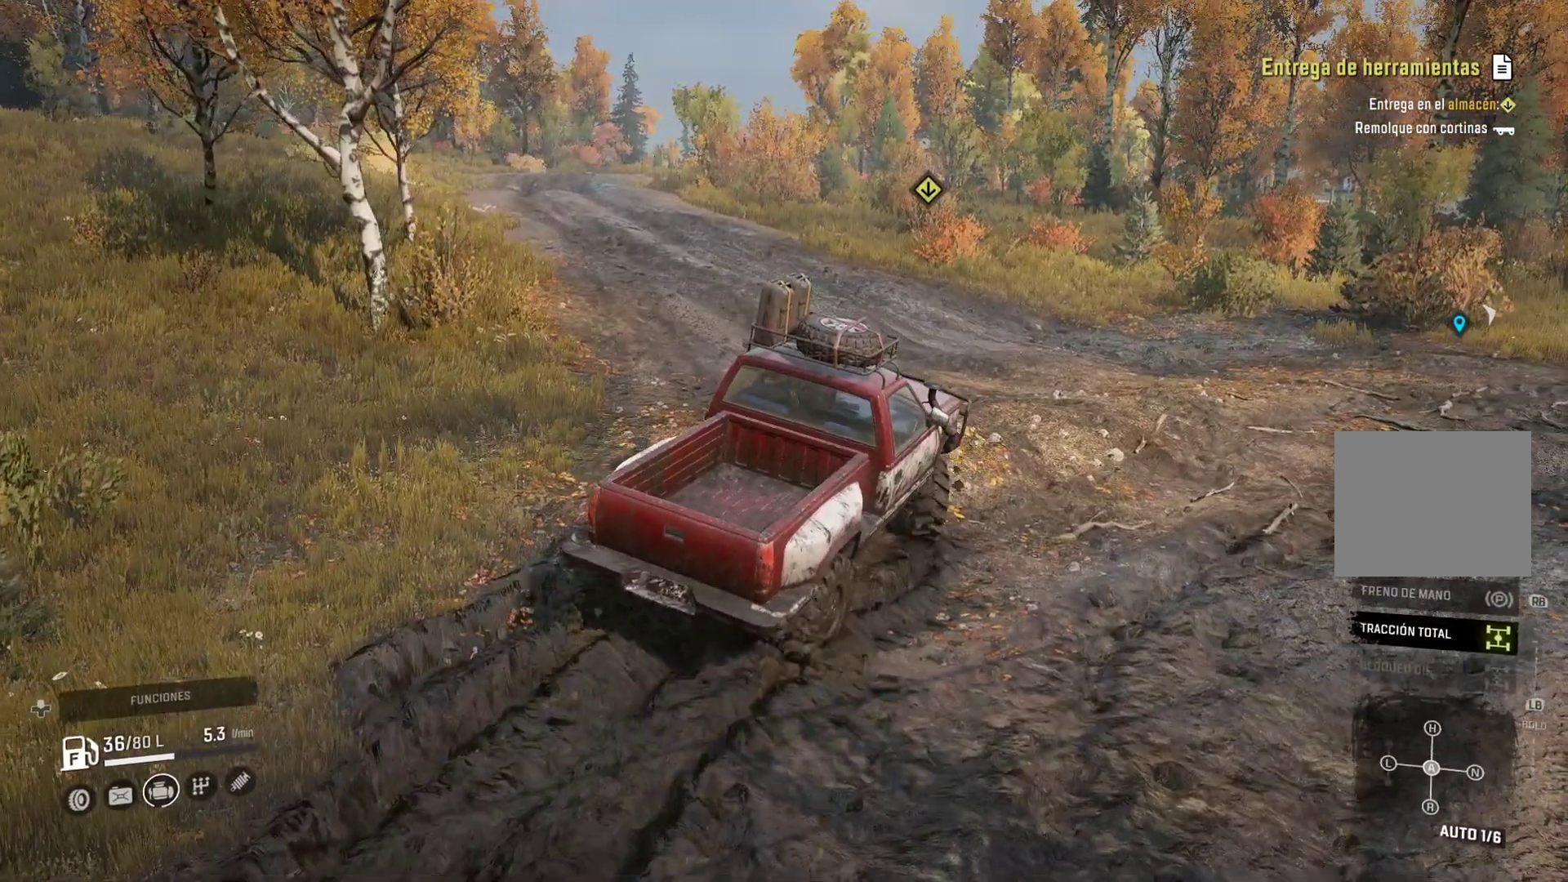
{"dt_ms": 500, "buttons": [], "left_stick": "left", "right_stick": "center", "events": []}
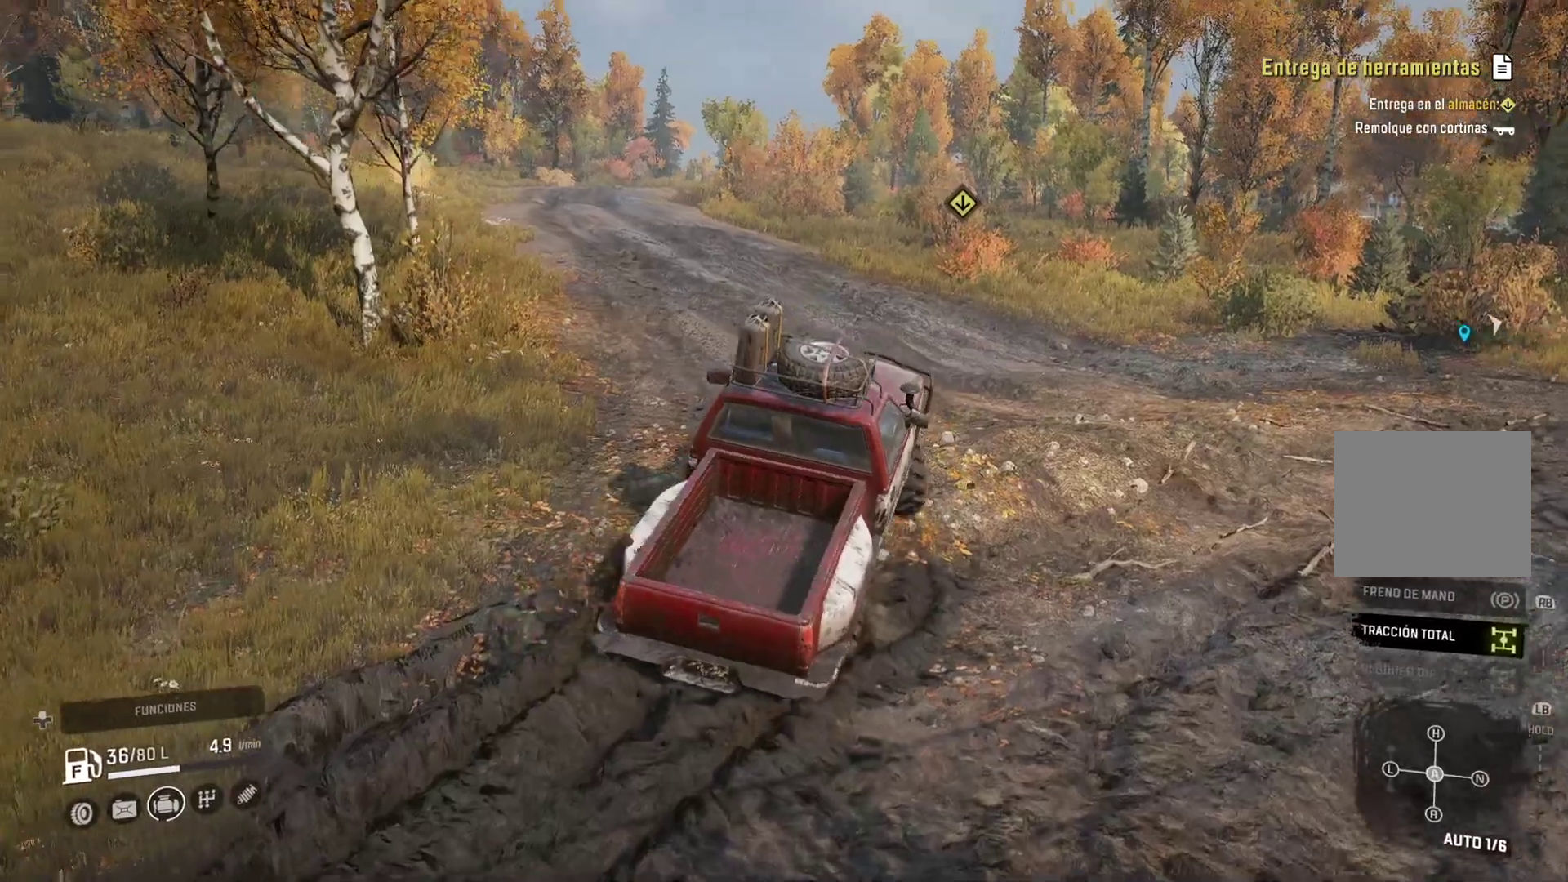
{"dt_ms": 500, "buttons": [], "left_stick": "left", "right_stick": "center", "events": []}
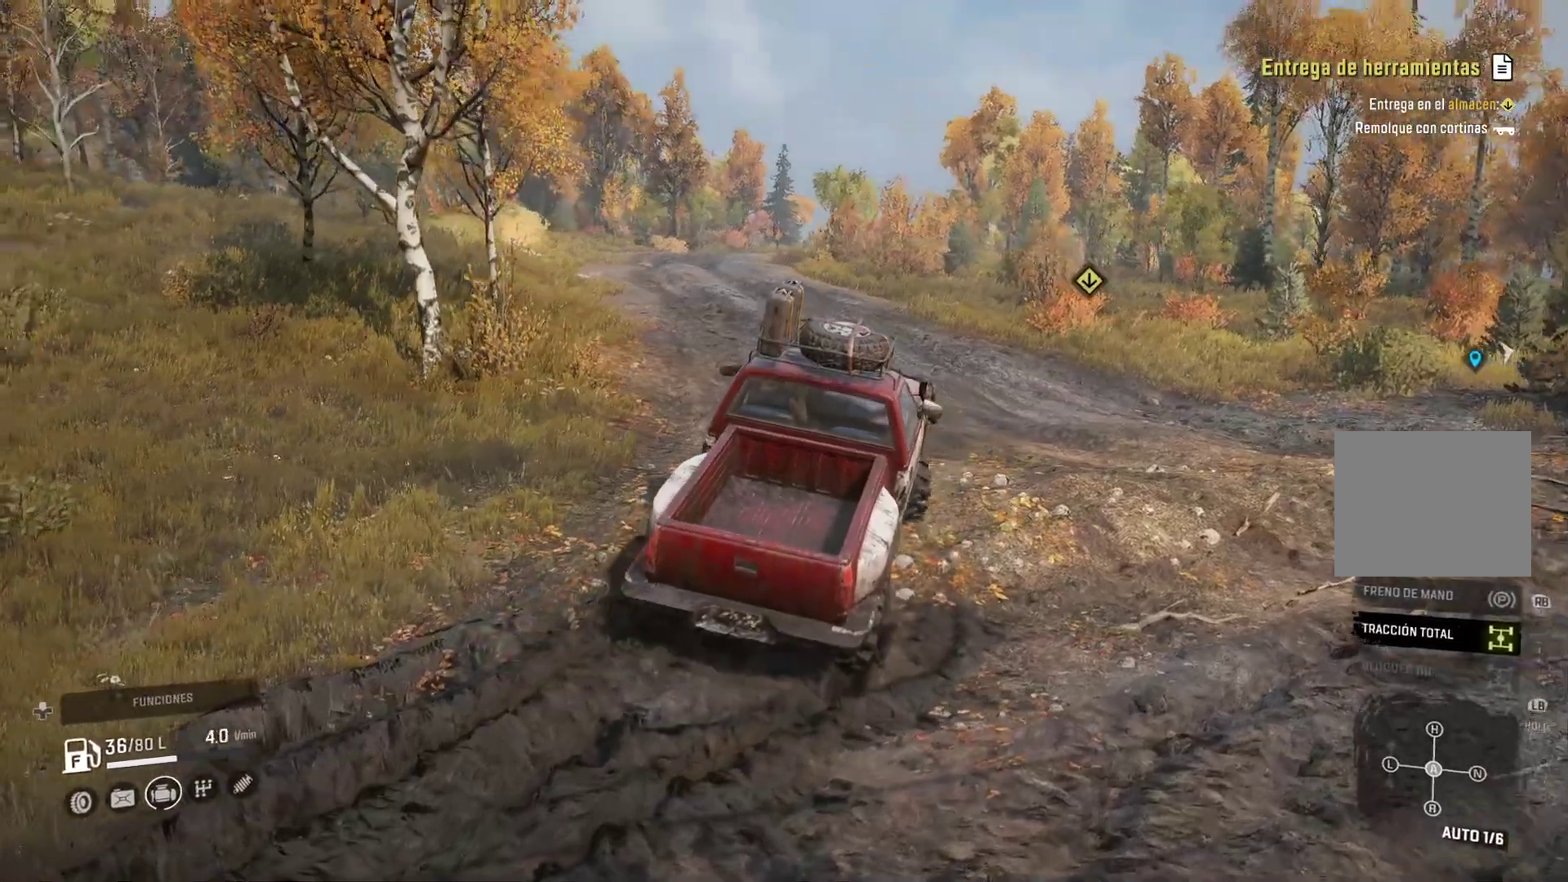
{"dt_ms": 500, "buttons": [], "left_stick": "center", "right_stick": "center", "events": [[467, "left_stick", "center"]]}
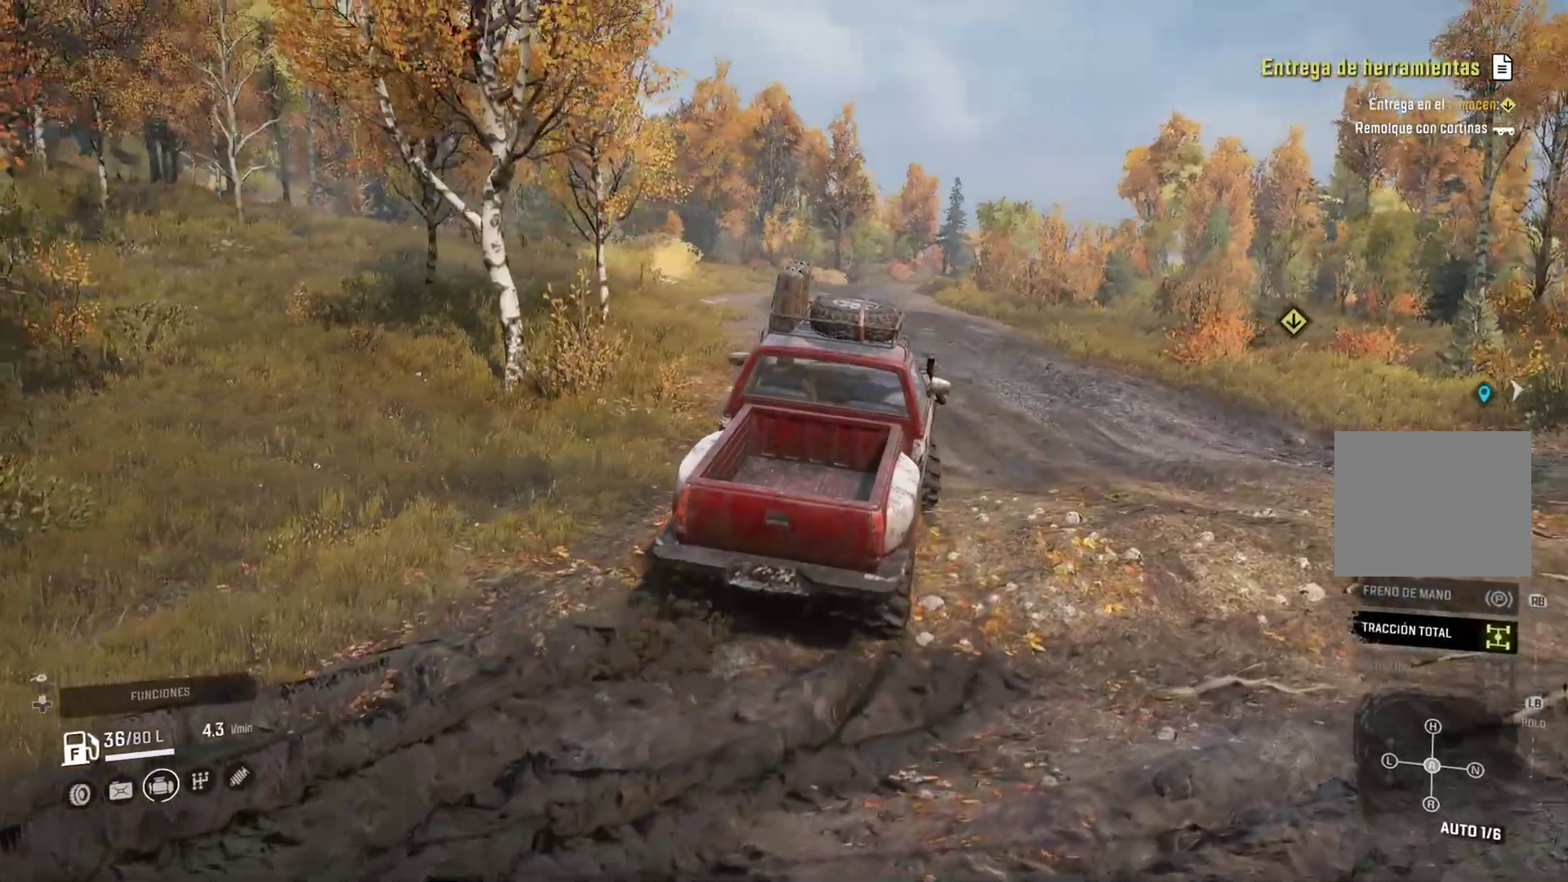
{"dt_ms": 500, "buttons": [], "left_stick": "center", "right_stick": "center", "events": []}
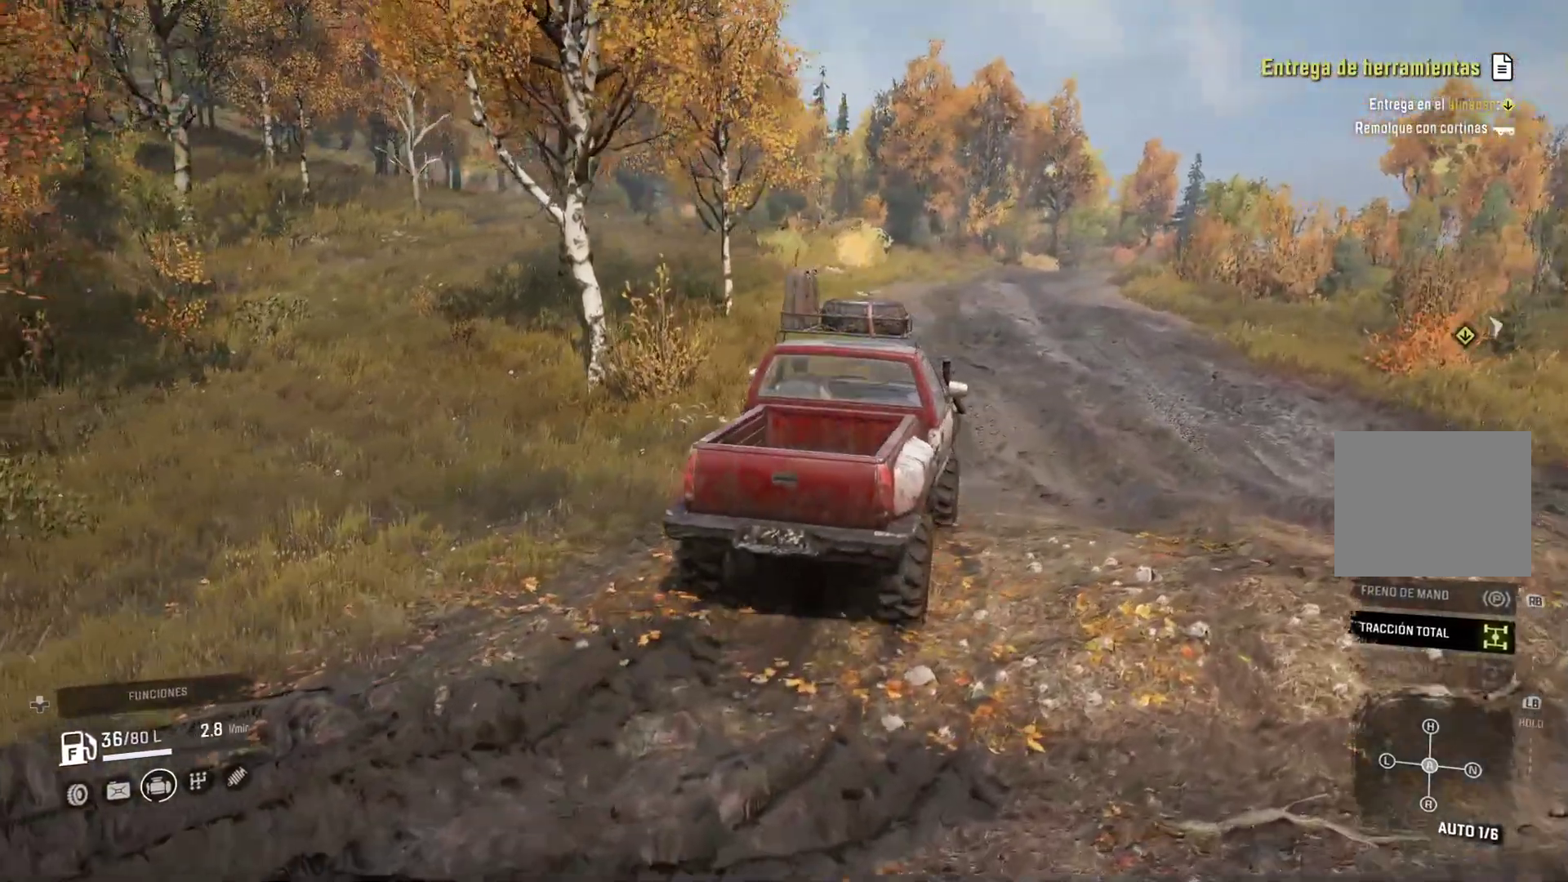
{"dt_ms": 500, "buttons": [], "left_stick": "center", "right_stick": "center", "events": []}
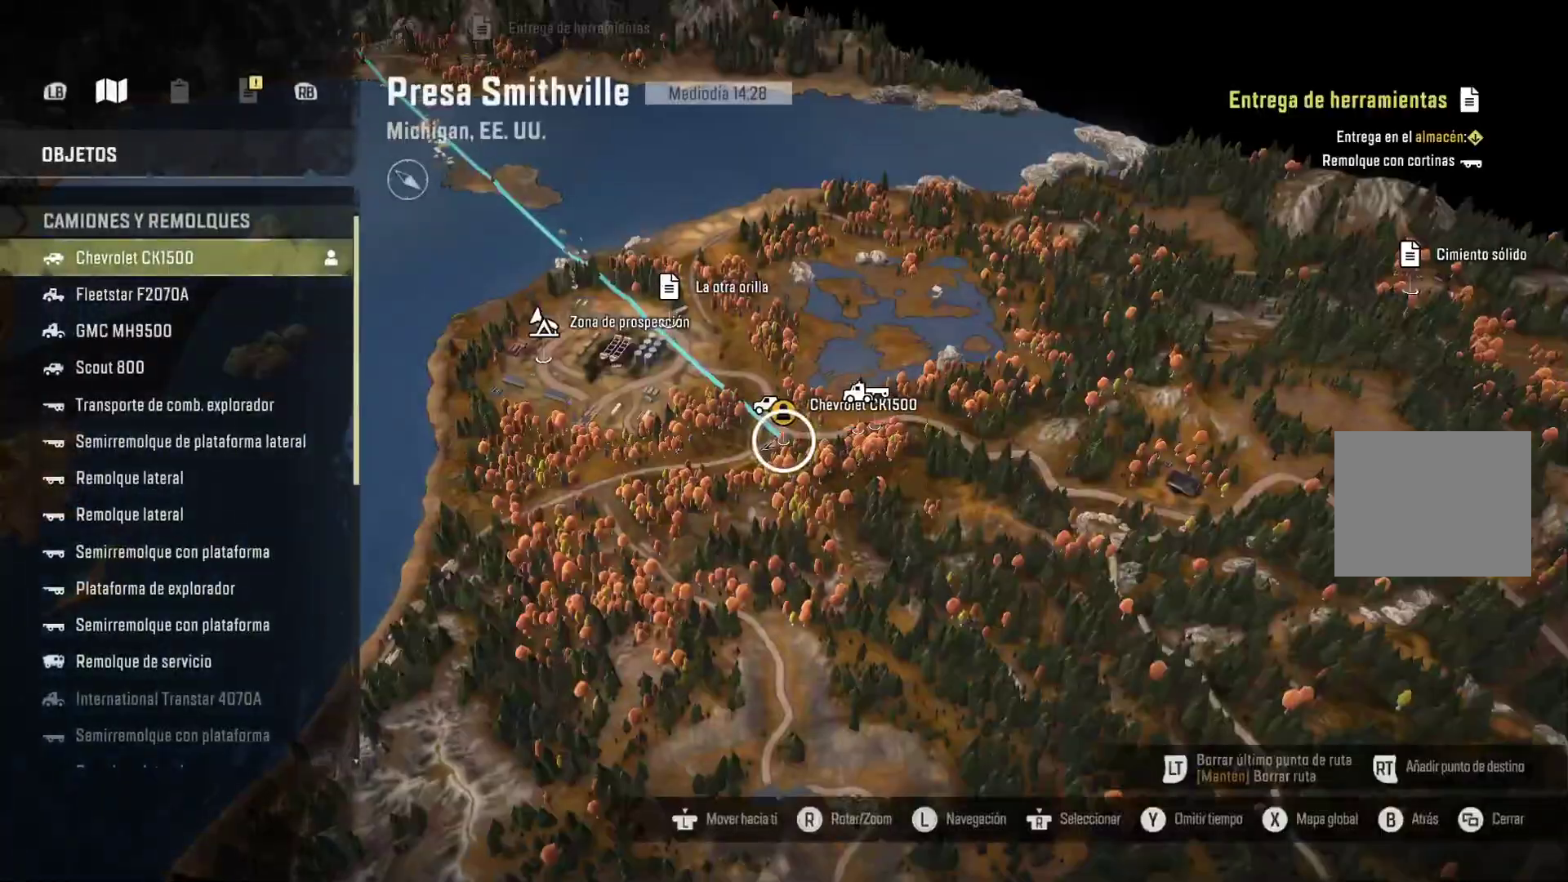
{"dt_ms": 500, "buttons": [], "left_stick": "center", "right_stick": "center", "events": []}
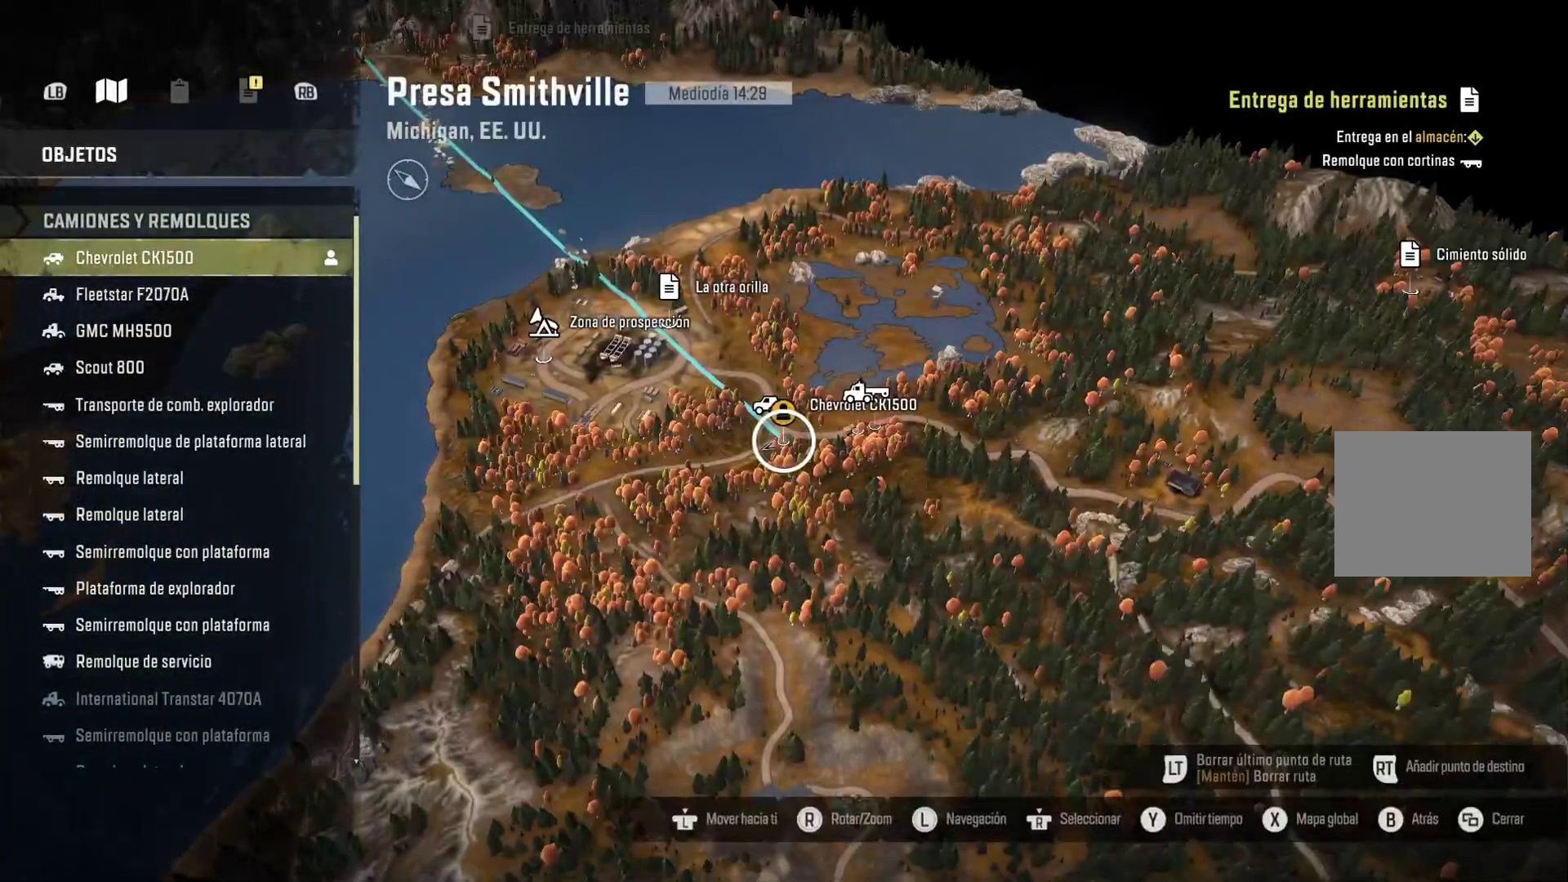
{"dt_ms": 500, "buttons": [], "left_stick": "center", "right_stick": "left", "events": [[67, "right_stick", "left"]]}
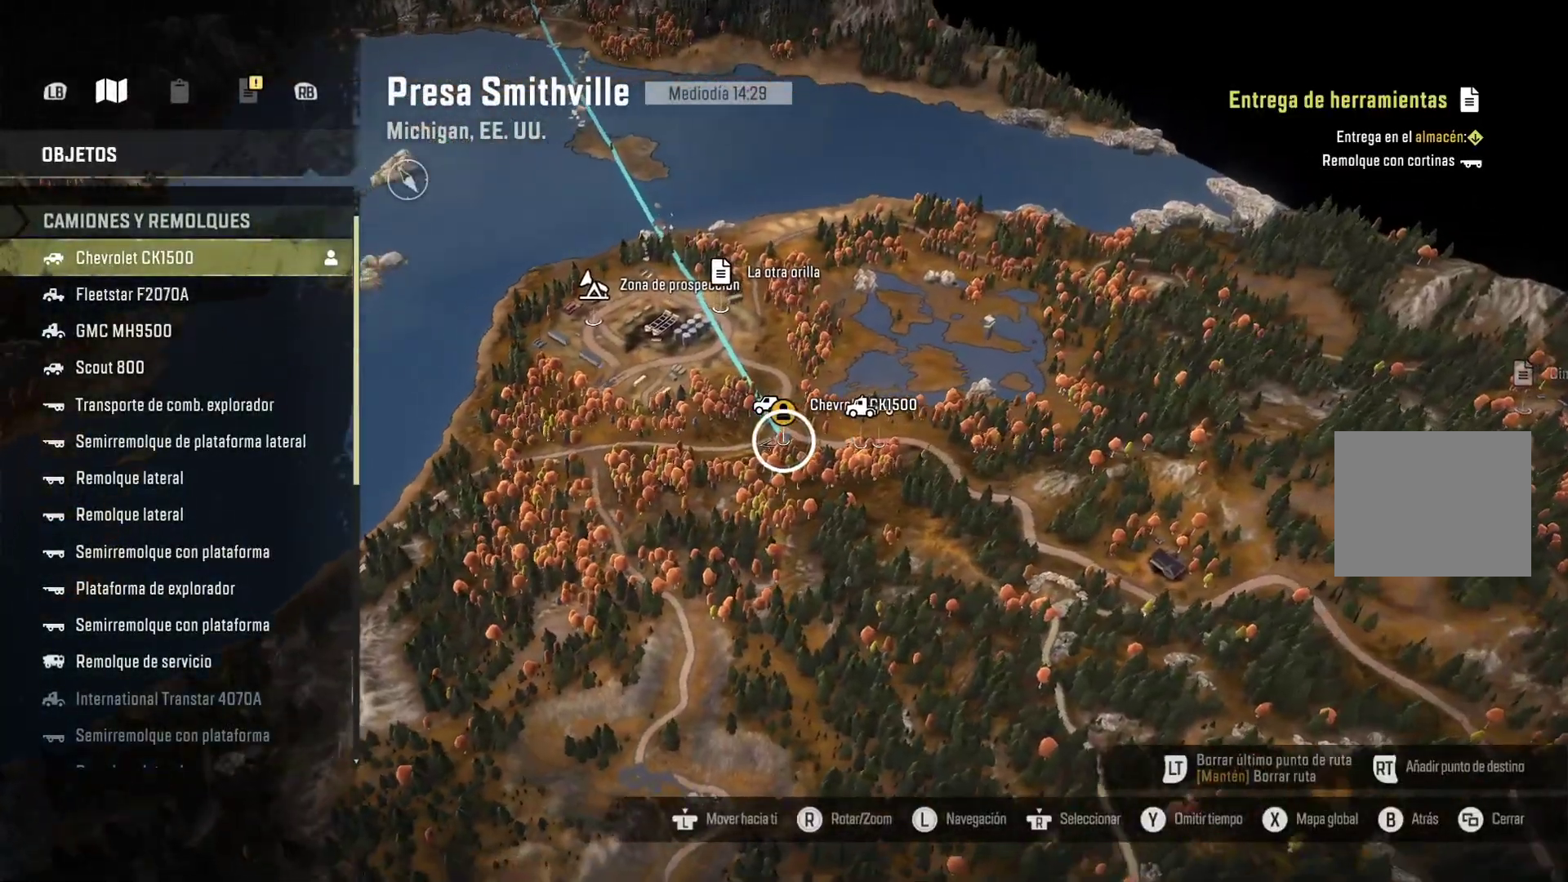
{"dt_ms": 500, "buttons": [], "left_stick": "center", "right_stick": "left", "events": [[133, "left_stick", "left"], [383, "left_stick", "center"]]}
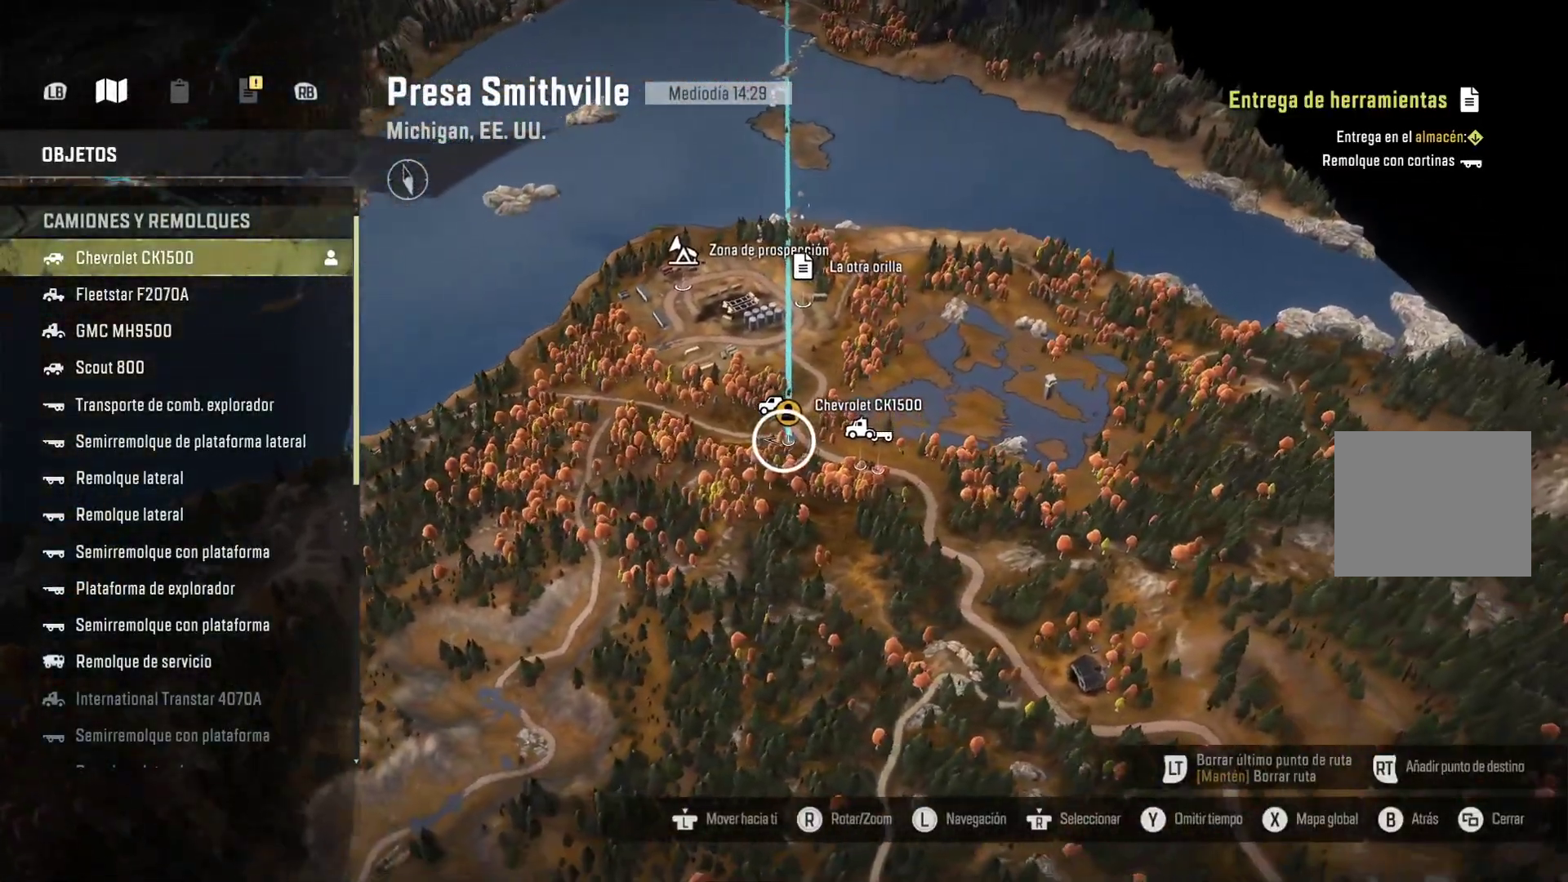
{"dt_ms": 500, "buttons": [], "left_stick": "center", "right_stick": "left", "events": []}
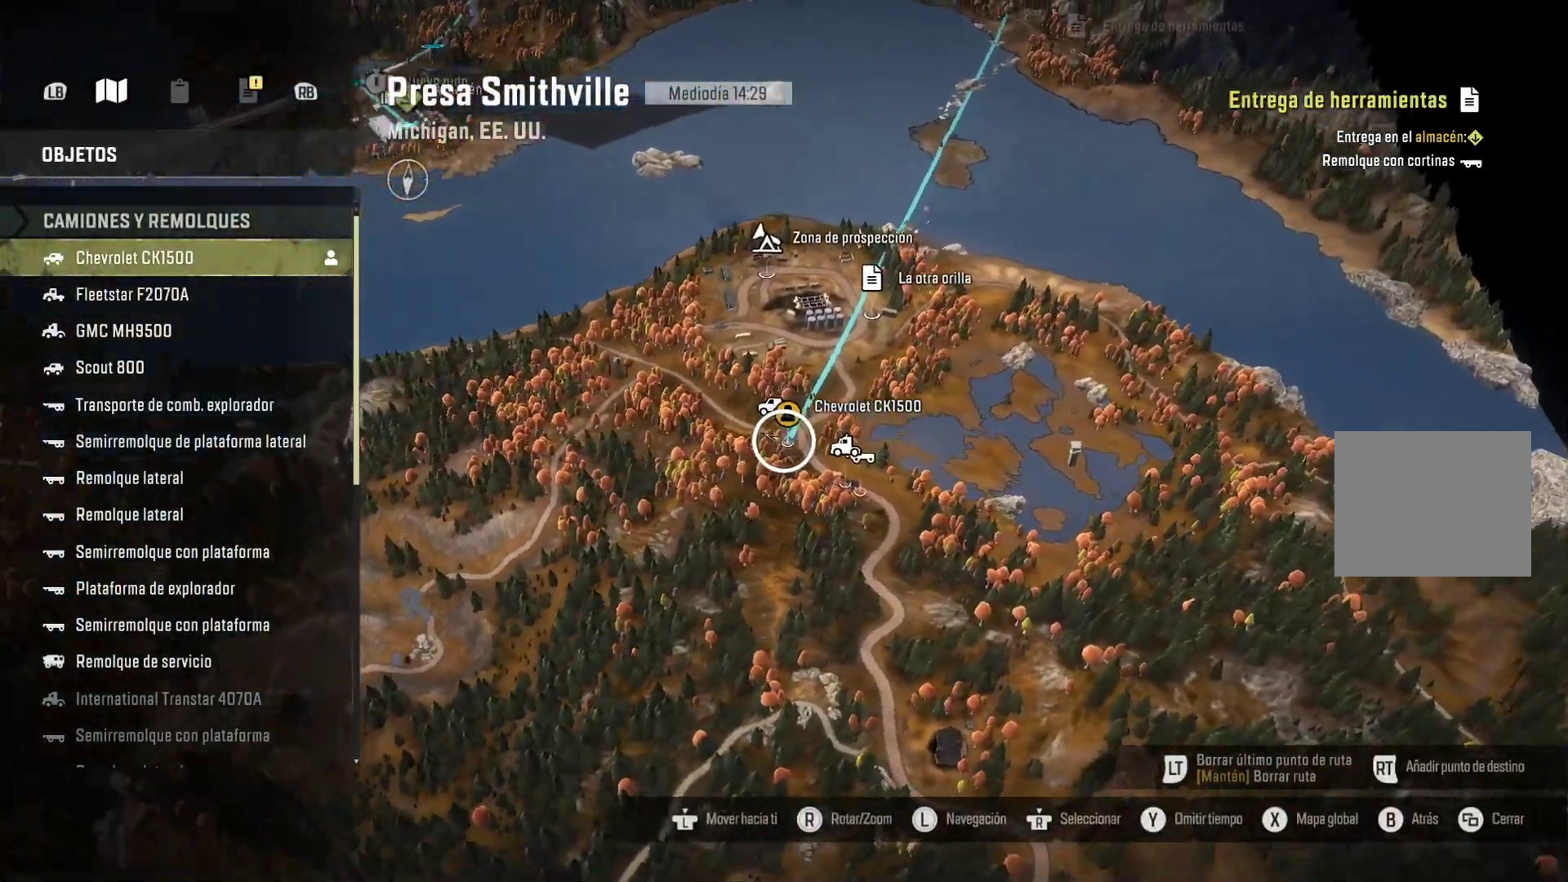
{"dt_ms": 500, "buttons": [], "left_stick": "center", "right_stick": "center", "events": [[50, "START", "down"], [67, "START", "up"], [233, "right_stick", "up-left"], [333, "right_stick", "center"]]}
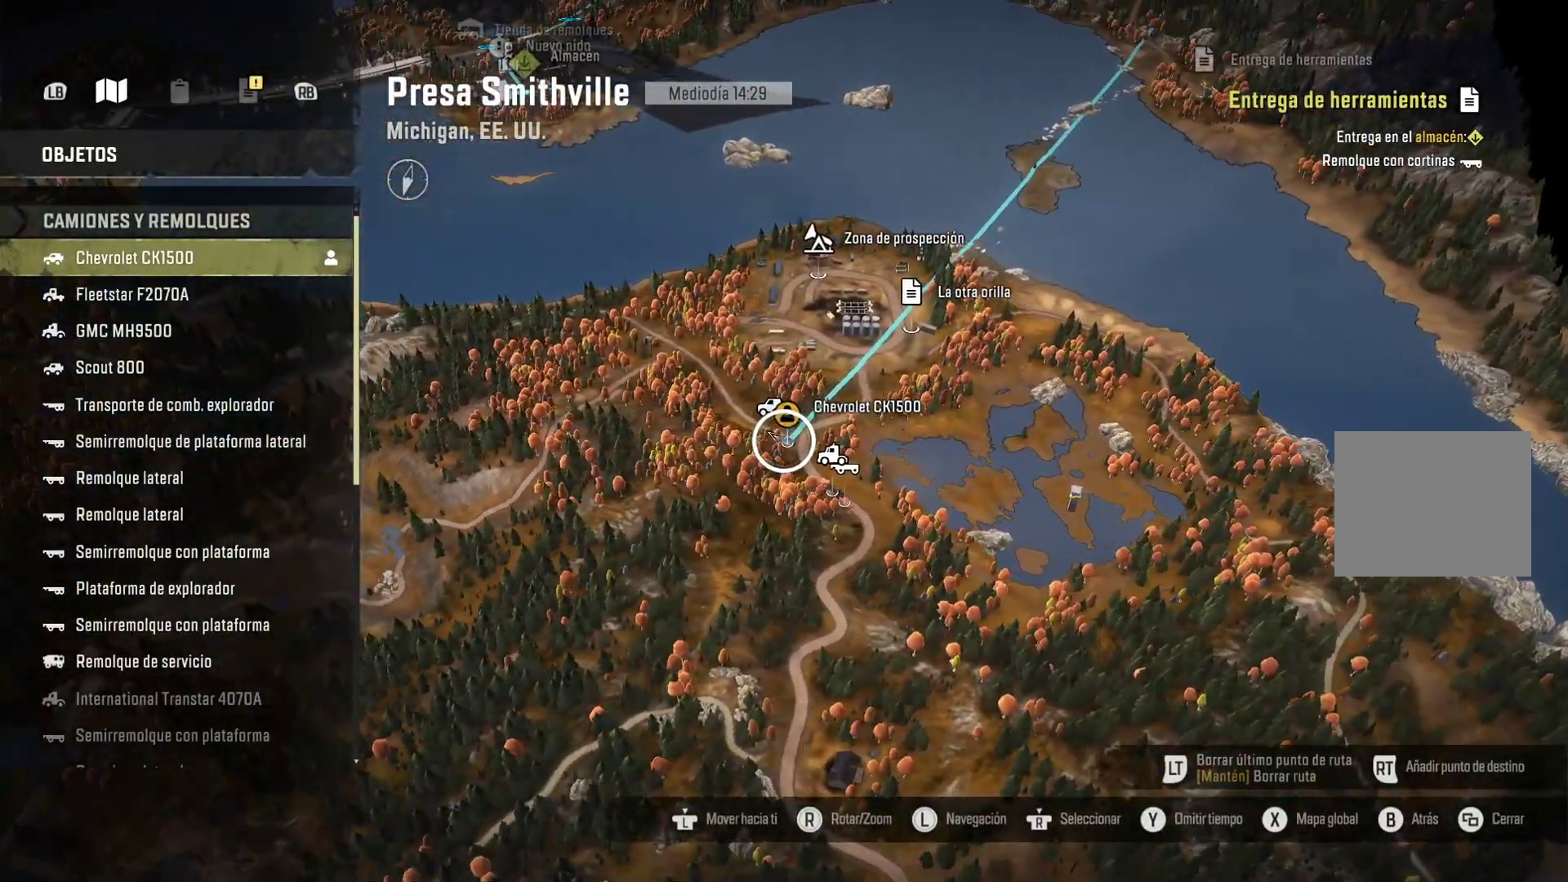
{"dt_ms": 500, "buttons": [], "left_stick": "up-right", "right_stick": "right", "events": [[83, "left_stick", "right"], [183, "right_stick", "right"], [233, "left_stick", "up-right"]]}
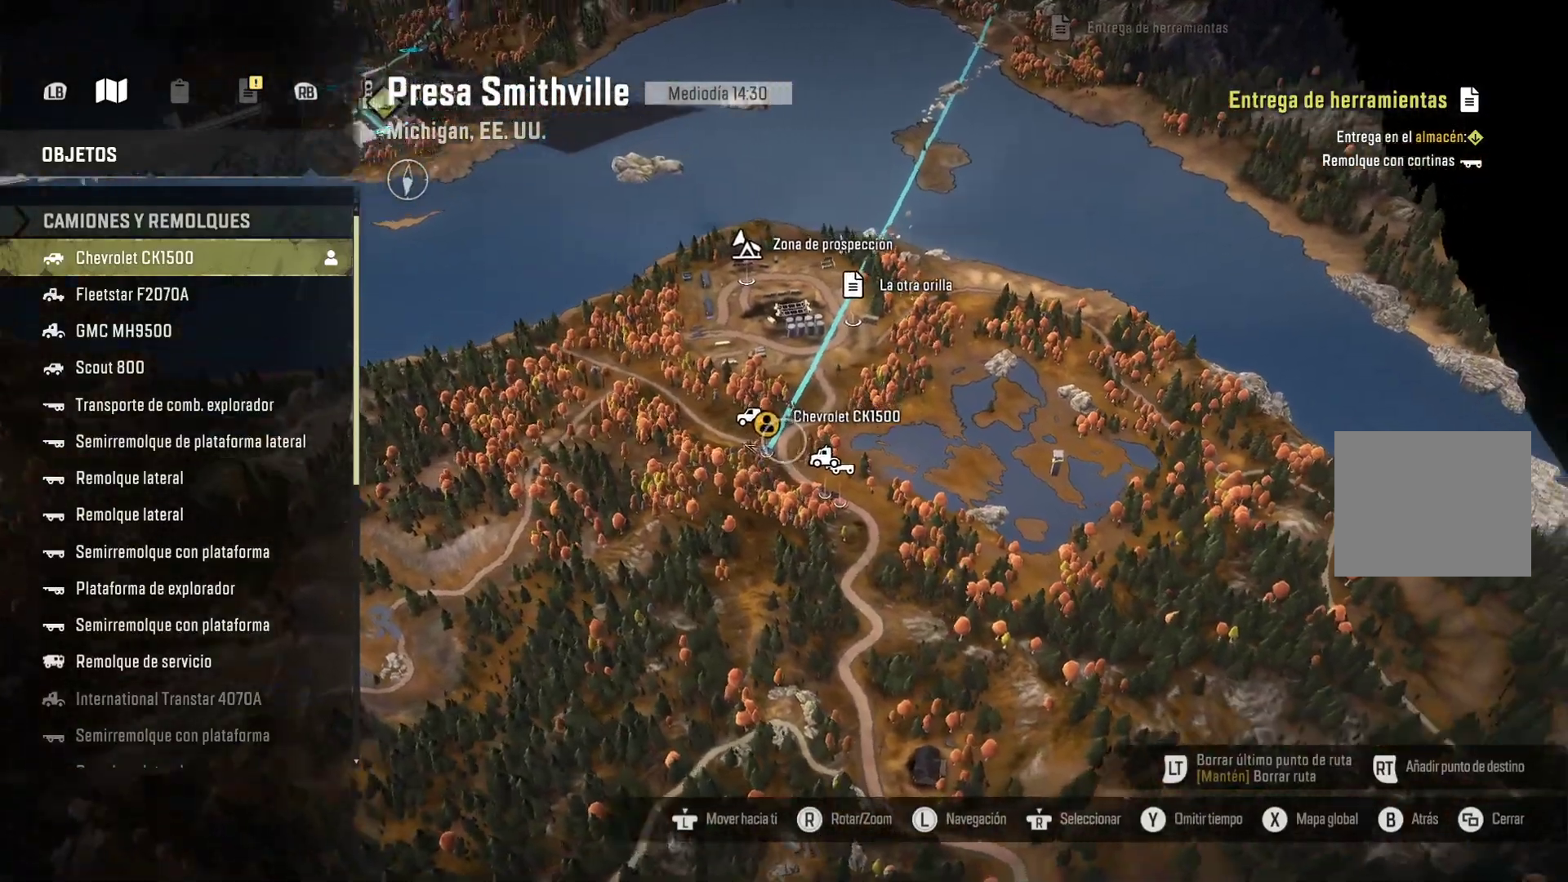
{"dt_ms": 500, "buttons": [], "left_stick": "up-right", "right_stick": "center", "events": [[233, "right_stick", "center"]]}
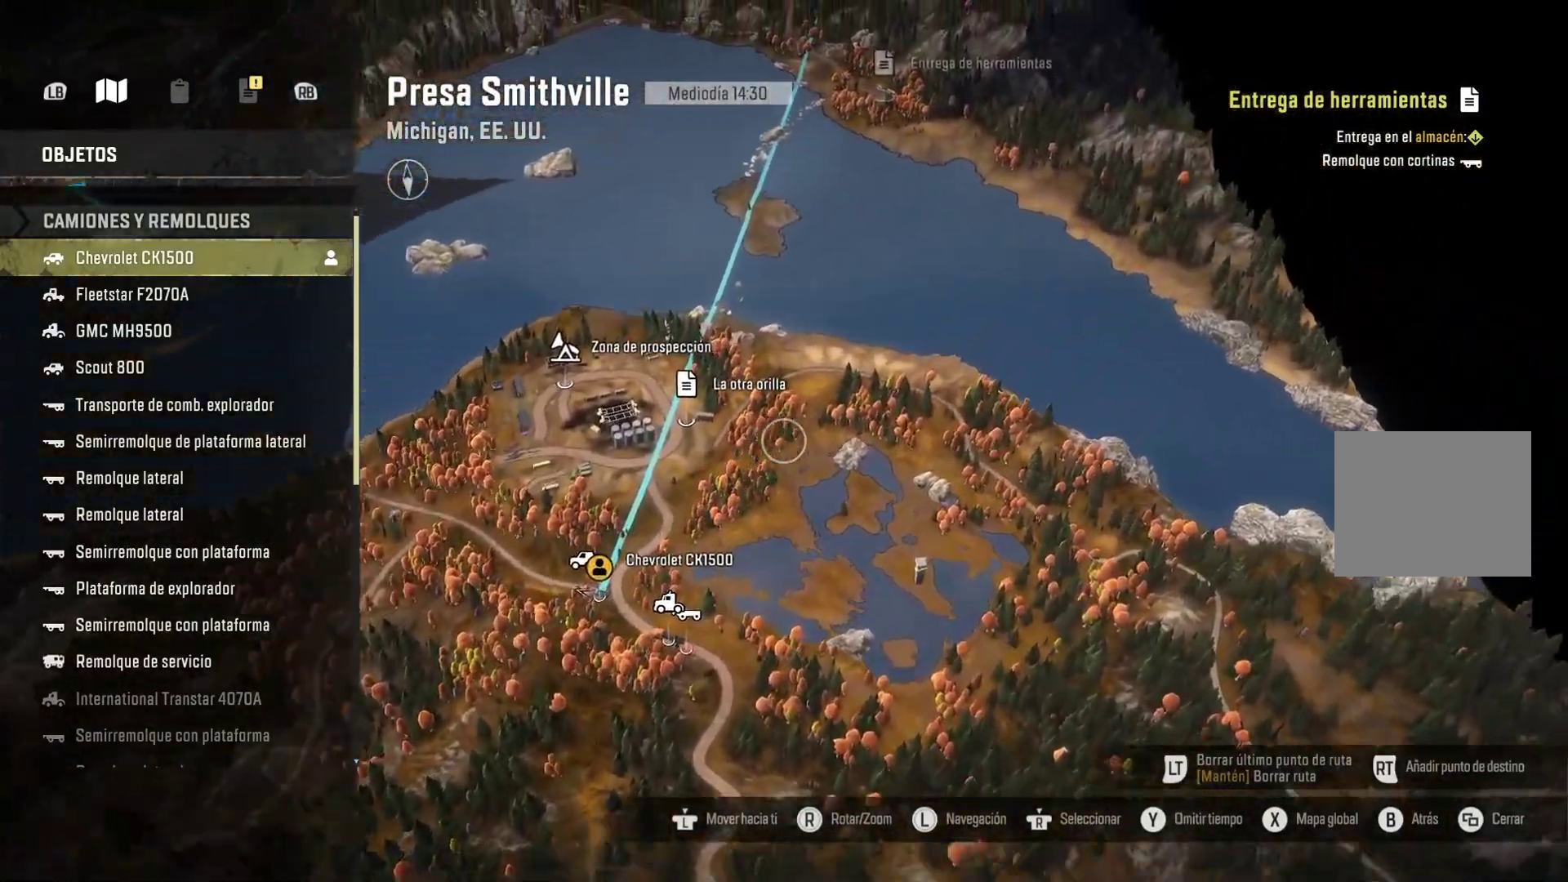
{"dt_ms": 1000, "buttons": [], "left_stick": "up", "right_stick": "right"}